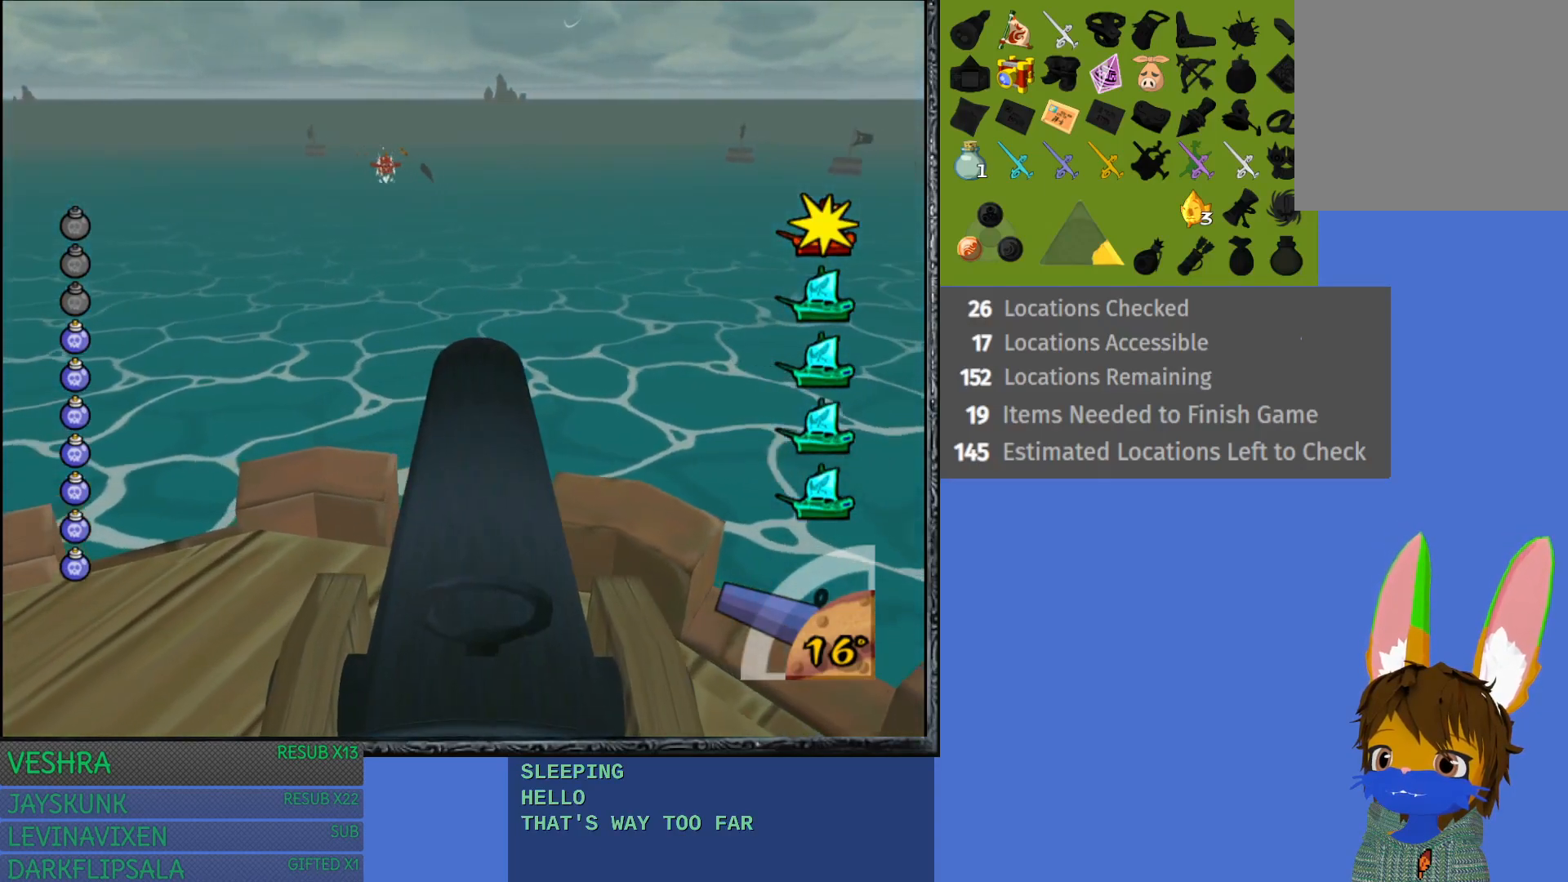
Gameplay with a controller (PlayStation layout); each line is a JSON object with the inputs held at the frame after it. "events" lists button and stick changes between this image and that frame as [ms after this image, input, new state], when the widget could be followed in between.
{"buttons": [], "left_stick": "right", "right_stick": "center", "events": []}
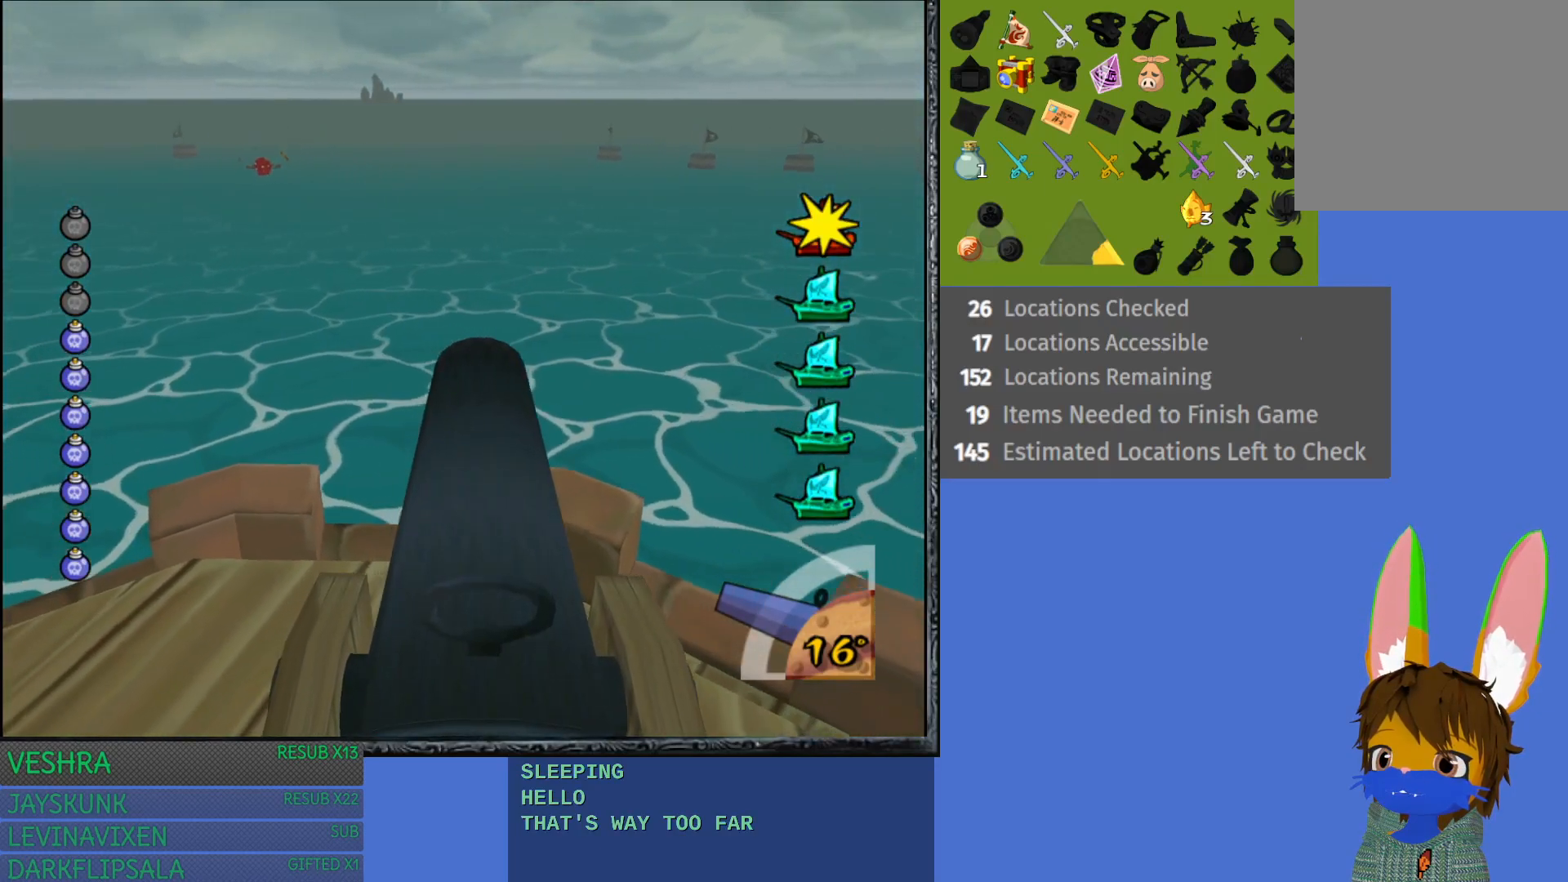
{"buttons": [], "left_stick": "right", "right_stick": "center", "events": []}
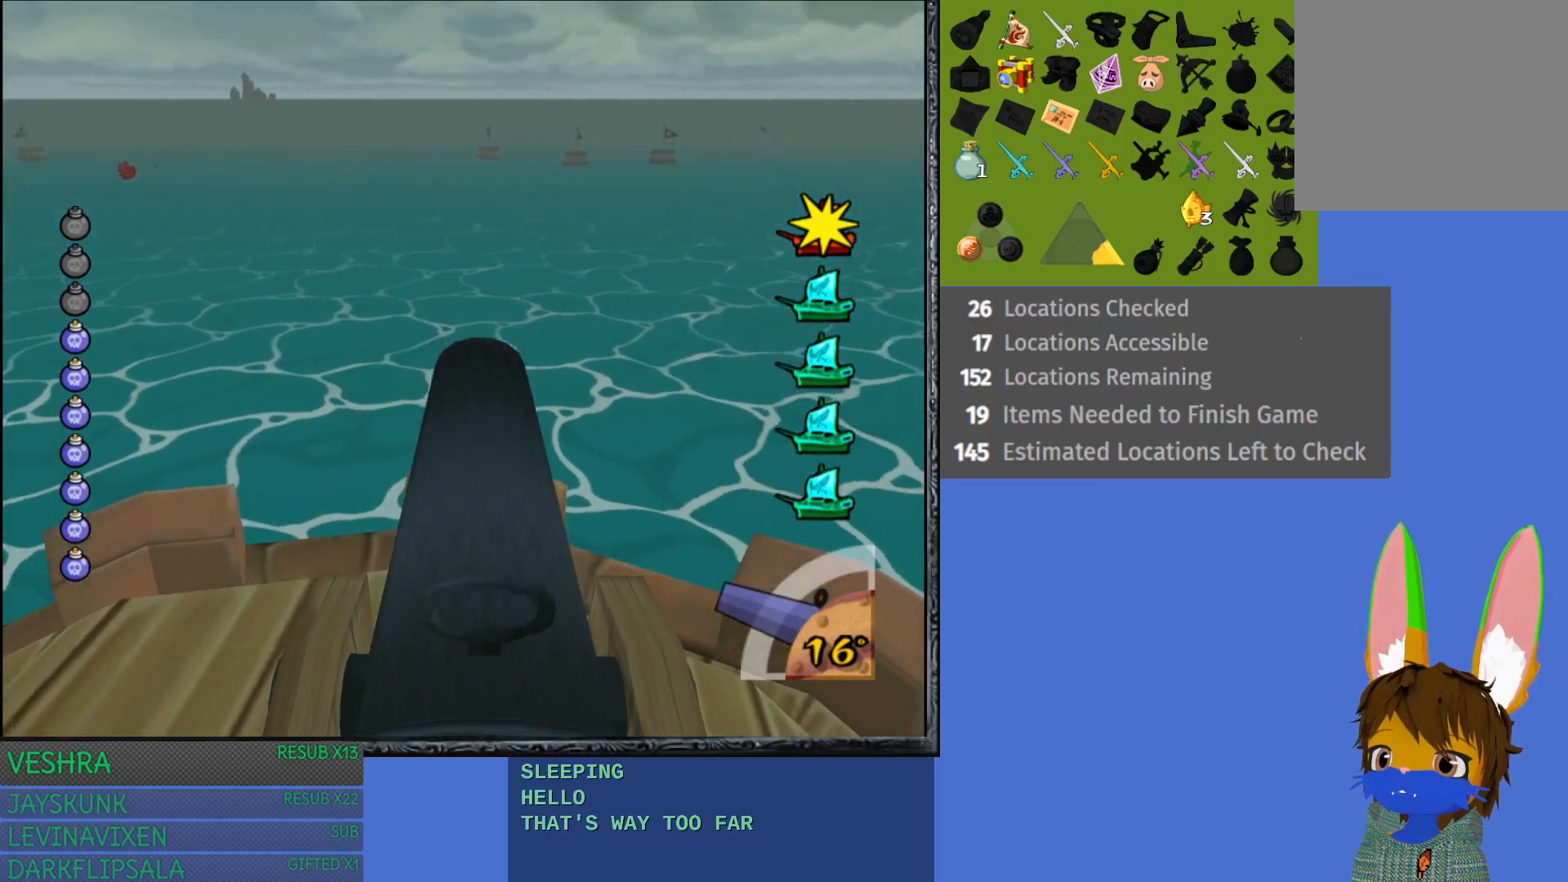
{"buttons": [], "left_stick": "right", "right_stick": "center", "events": []}
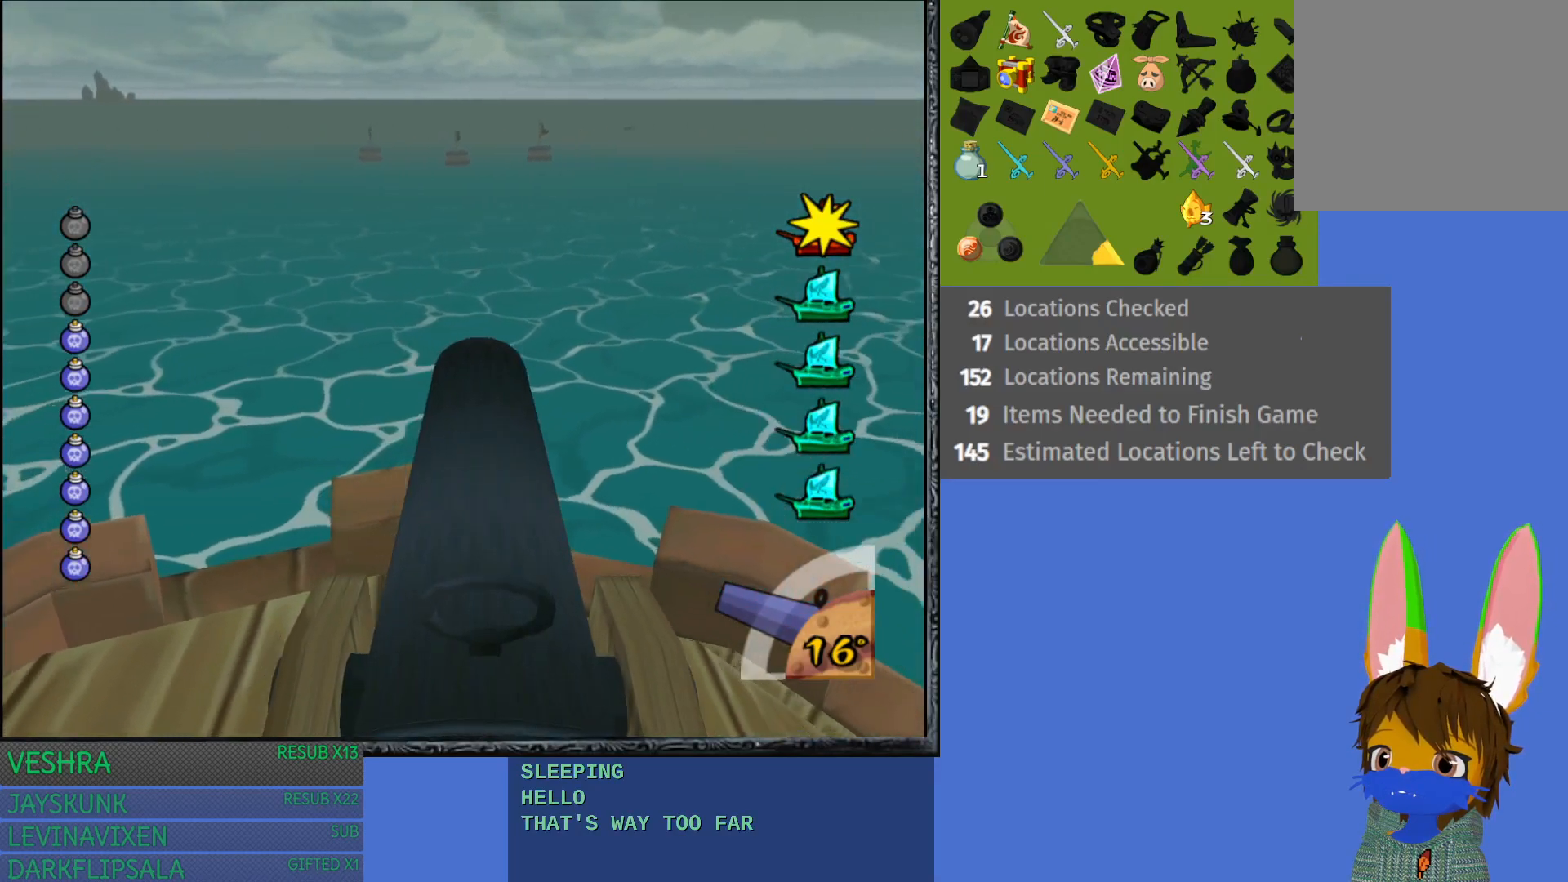
{"buttons": [], "left_stick": "right", "right_stick": "center", "events": [[133, "left_stick", "center"], [433, "left_stick", "right"]]}
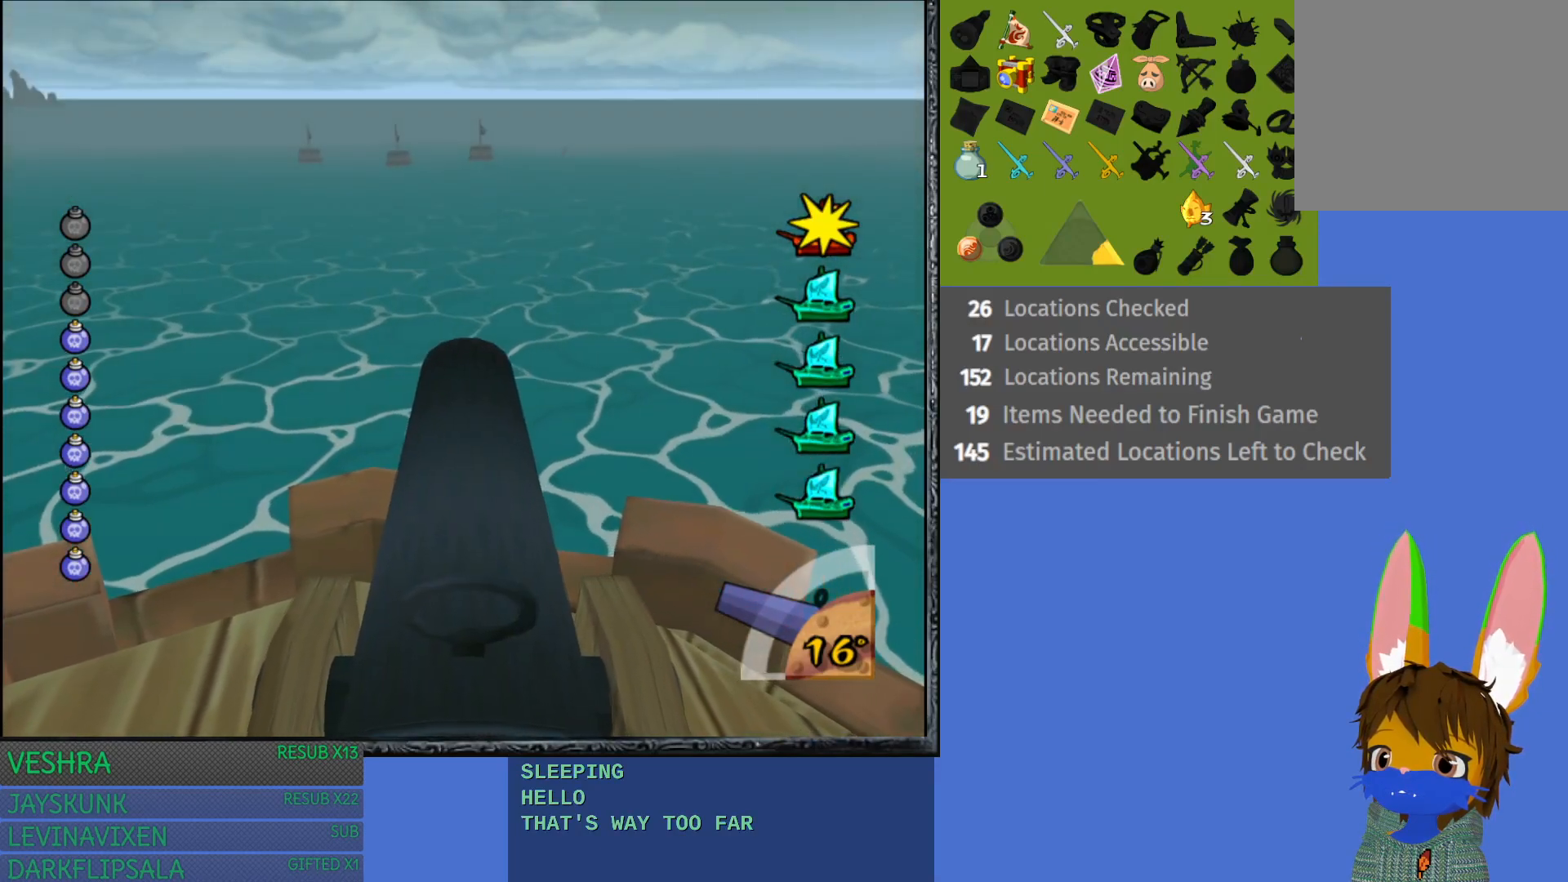
{"buttons": [], "left_stick": "center", "right_stick": "center", "events": [[33, "left_stick", "center"], [267, "left_stick", "right"], [383, "left_stick", "center"]]}
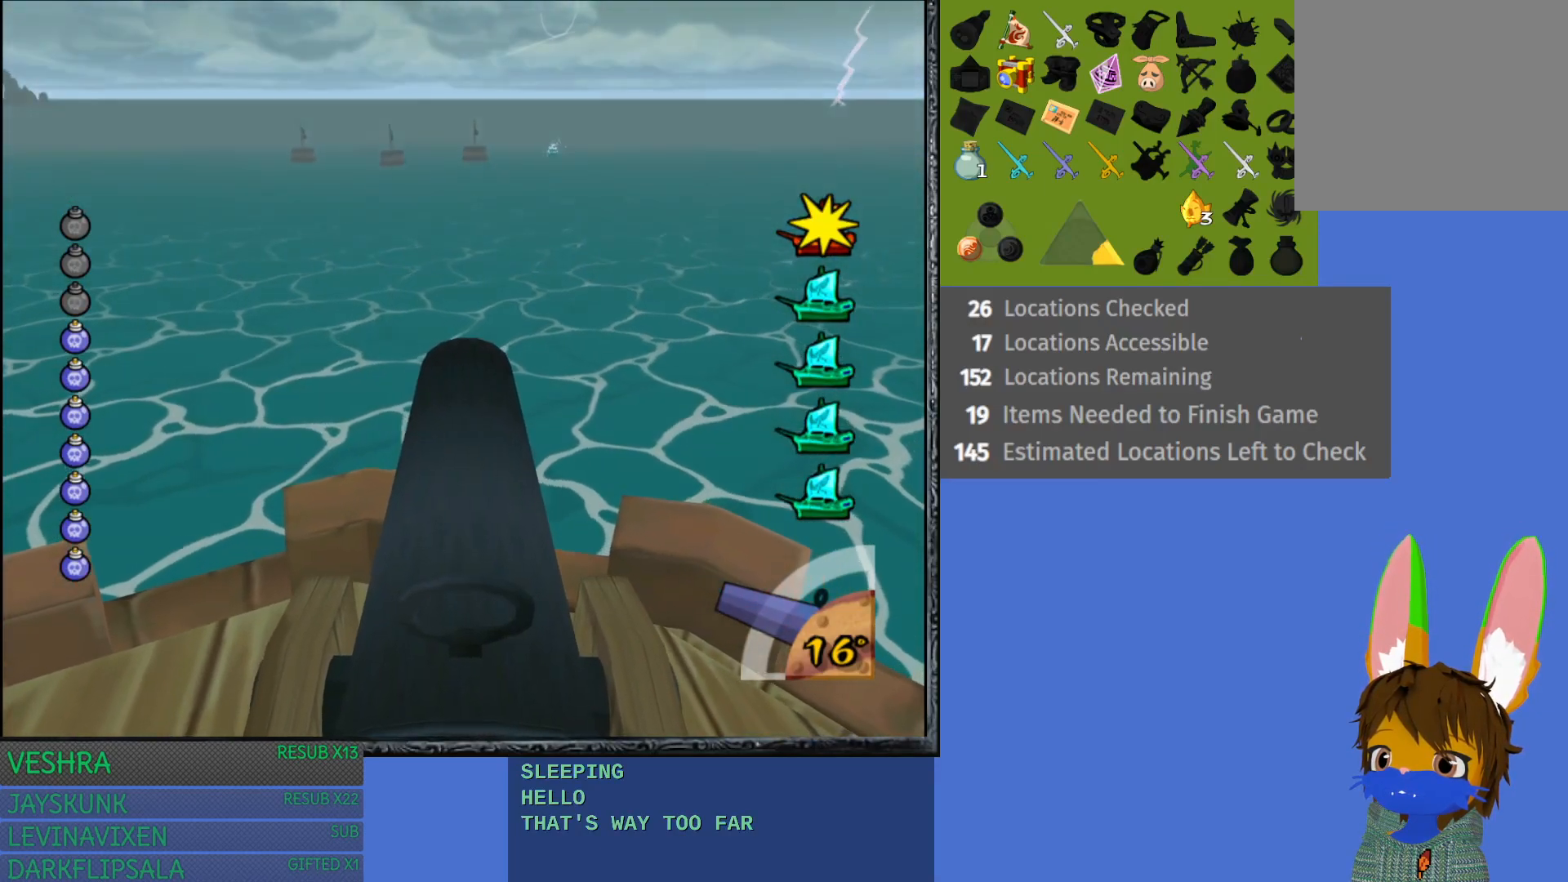
{"buttons": [], "left_stick": "center", "right_stick": "center", "events": [[350, "left_stick", "right"], [433, "left_stick", "center"]]}
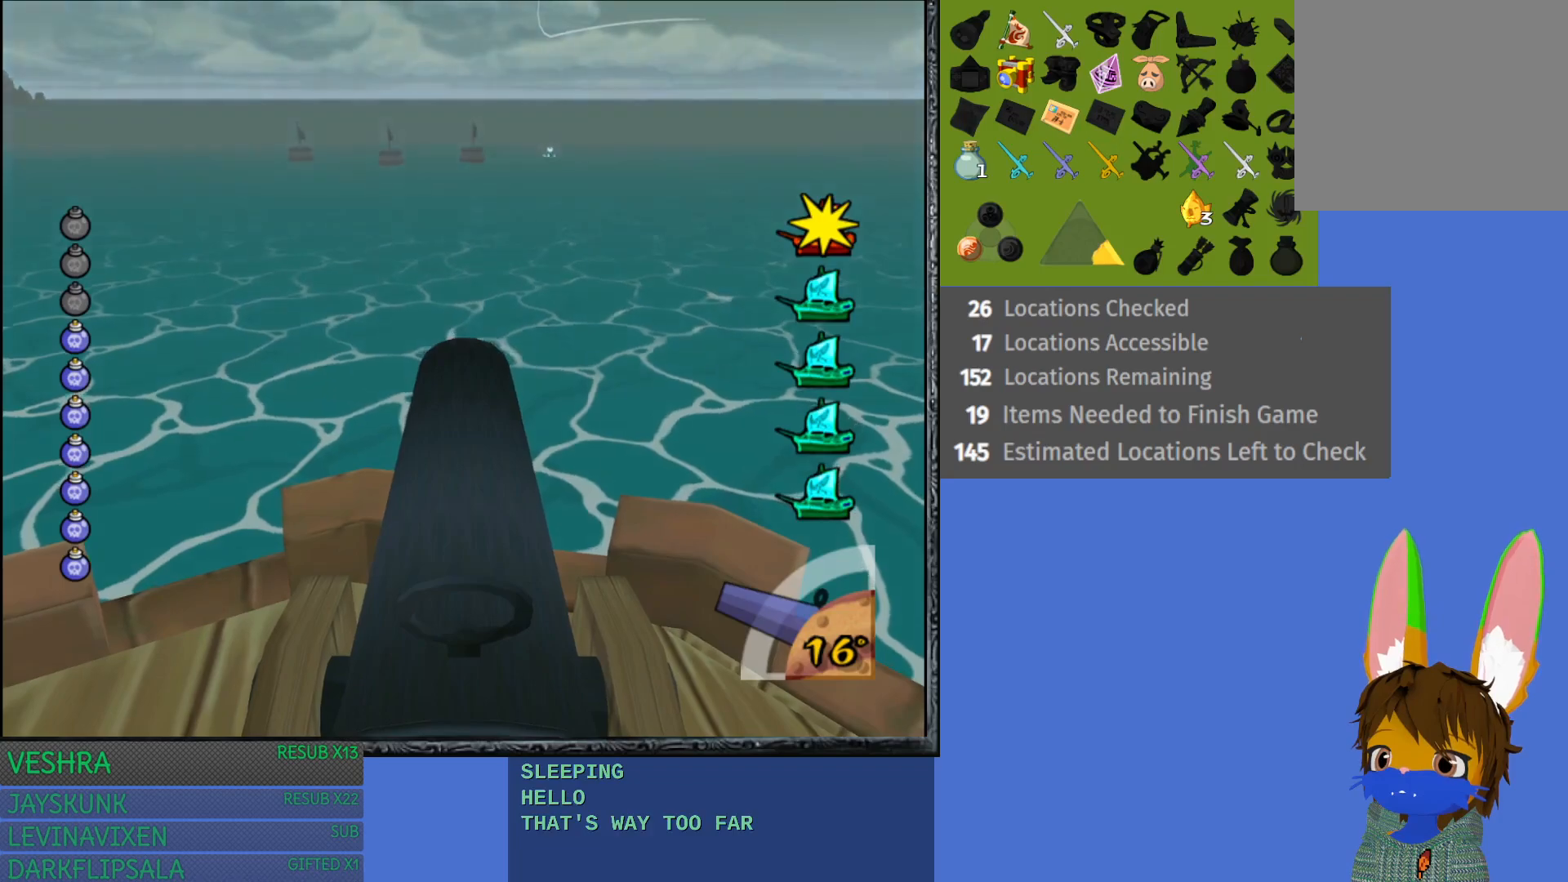
{"buttons": [], "left_stick": "down", "right_stick": "center", "events": [[400, "left_stick", "down"]]}
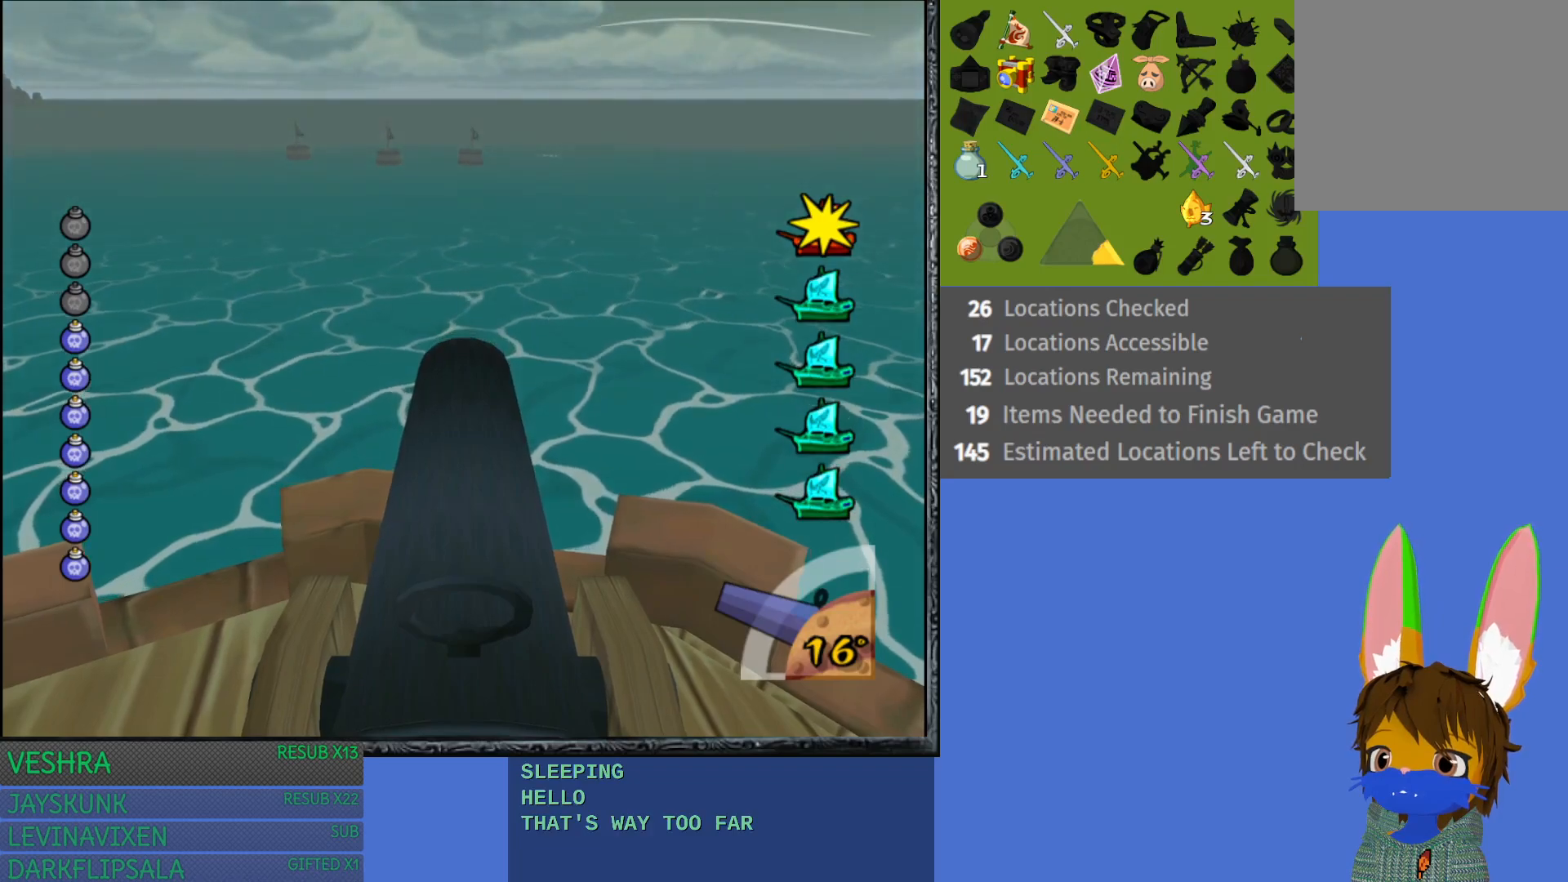
{"buttons": [], "left_stick": "down", "right_stick": "center", "events": []}
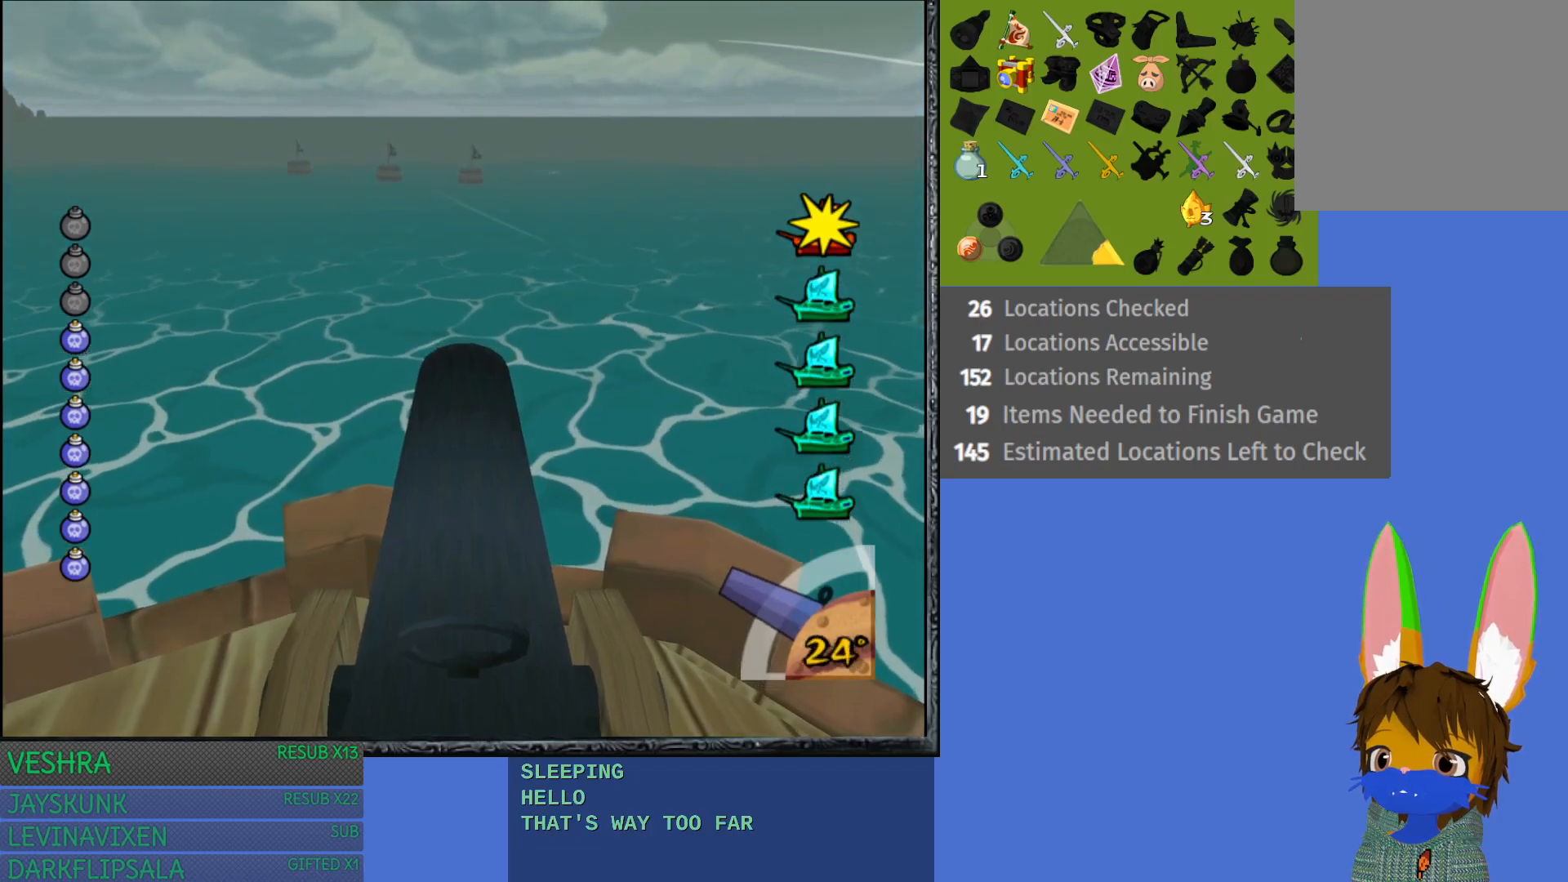
{"buttons": [], "left_stick": "down", "right_stick": "center", "events": []}
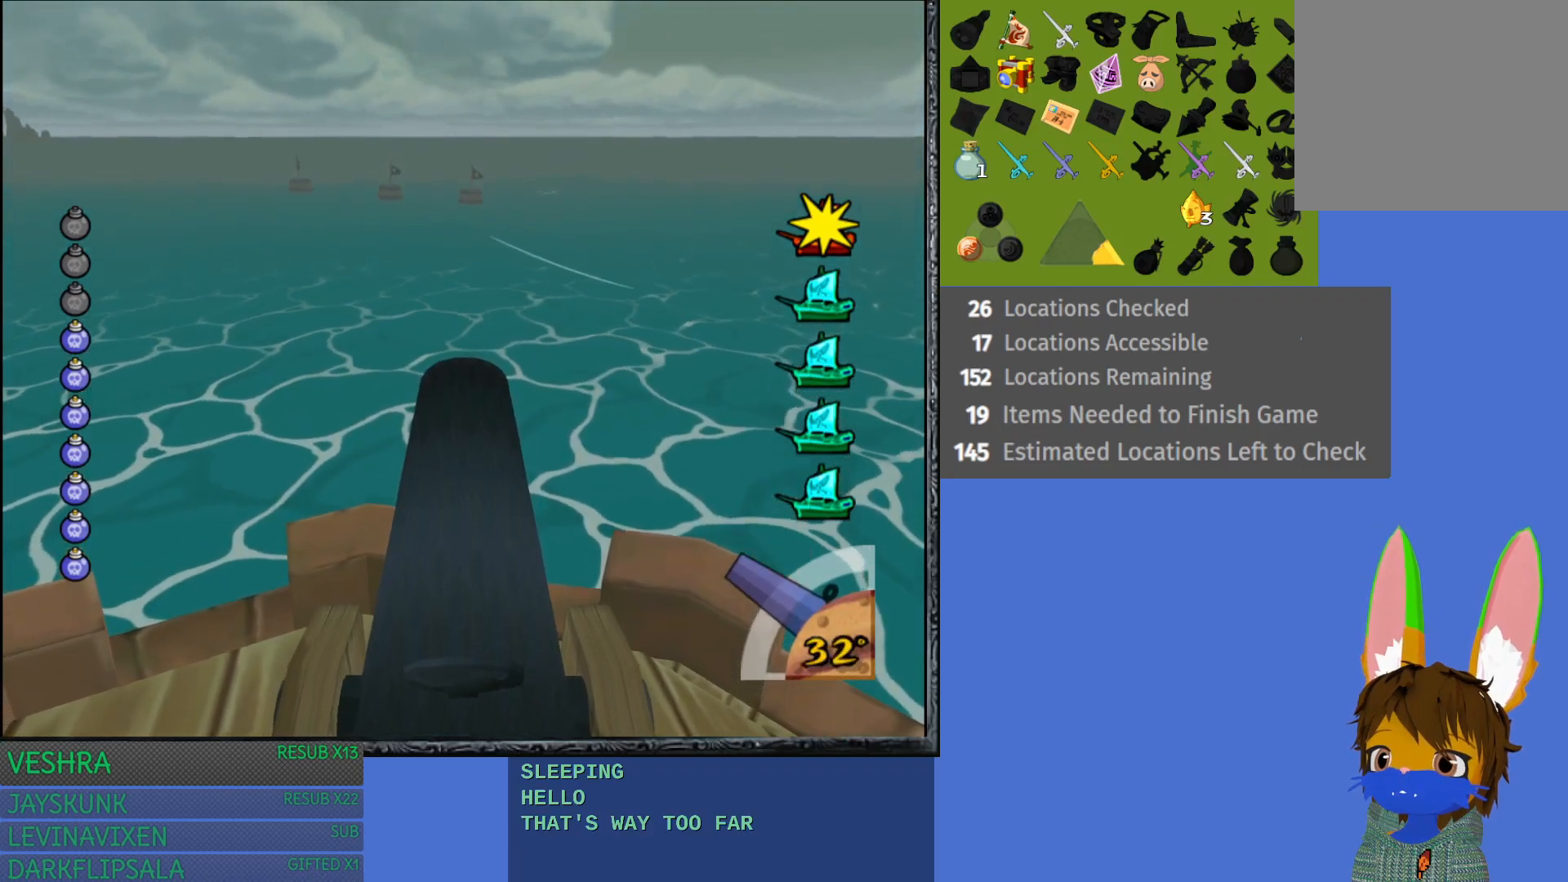
{"buttons": [], "left_stick": "center", "right_stick": "center", "events": [[317, "left_stick", "center"]]}
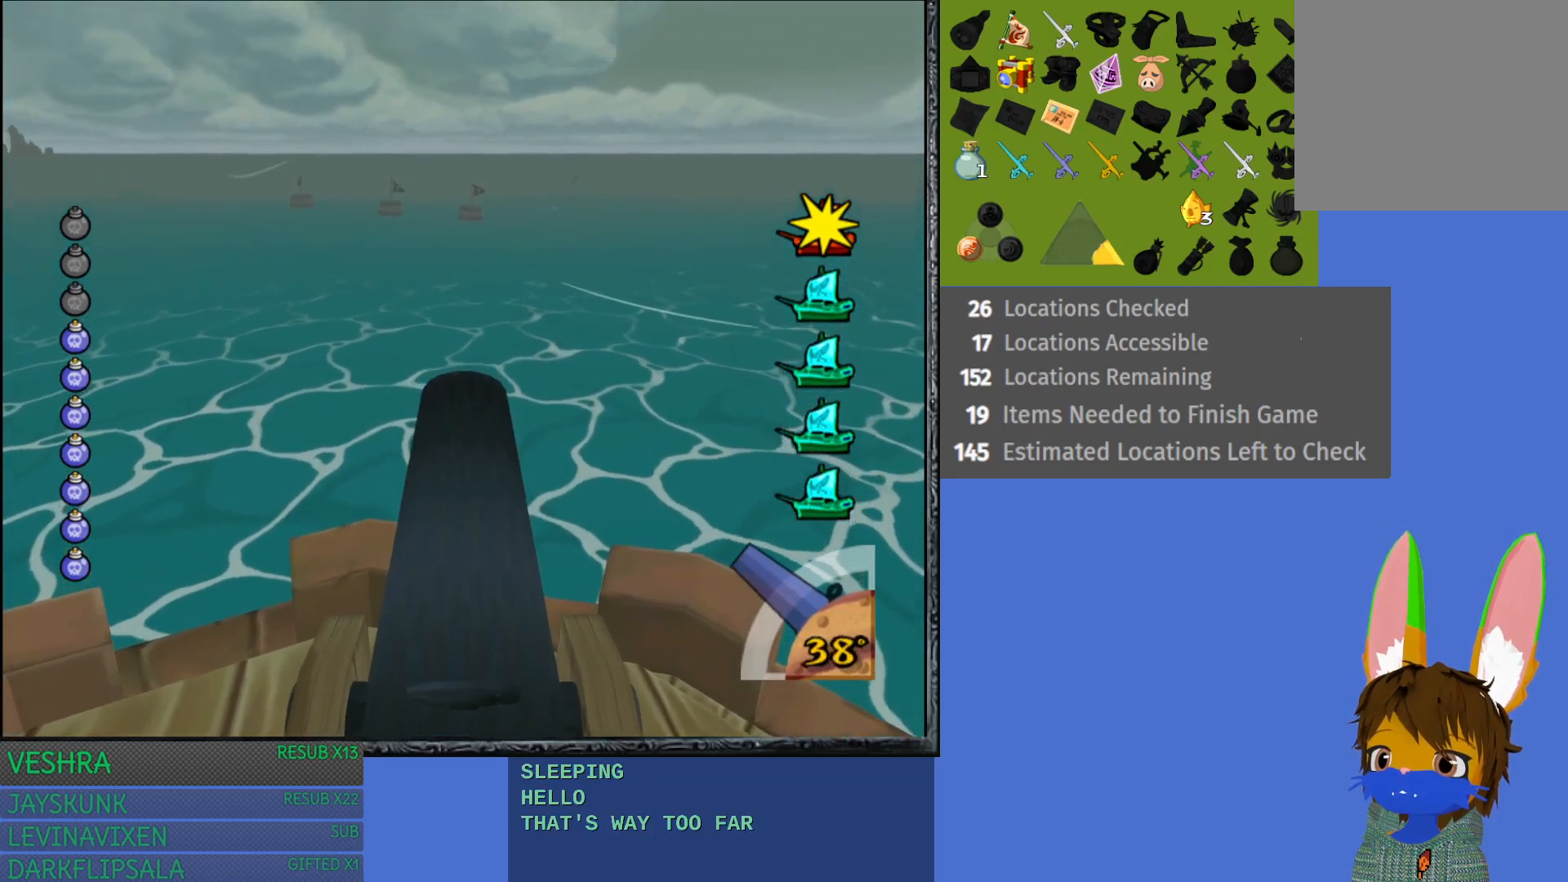
{"buttons": [], "left_stick": "center", "right_stick": "center", "events": [[350, "left_stick", "up"], [500, "left_stick", "center"]]}
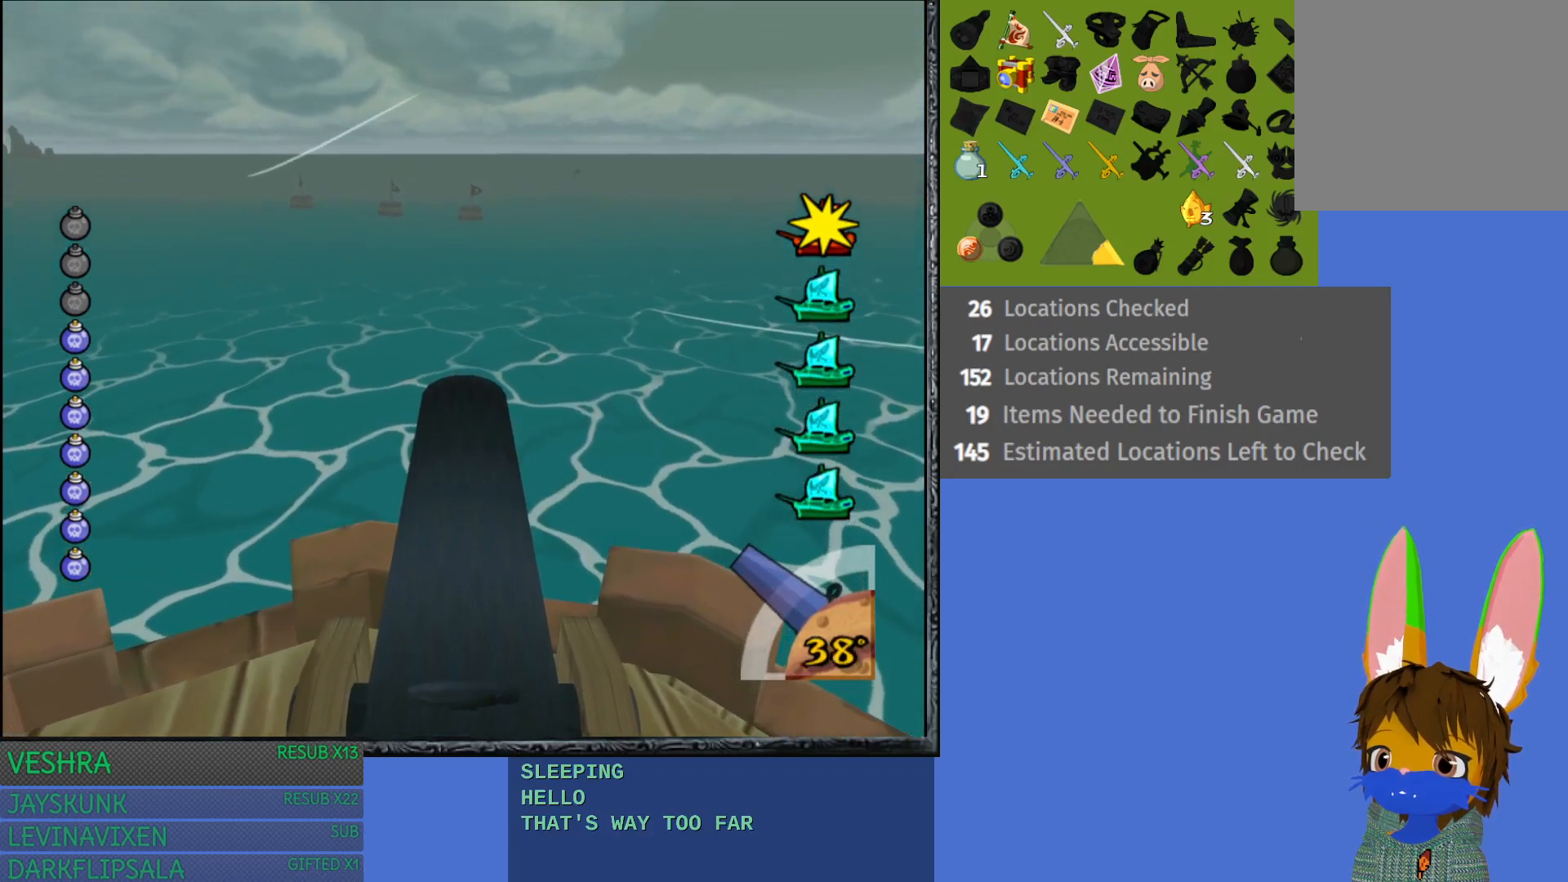
{"buttons": [], "left_stick": "center", "right_stick": "center", "events": []}
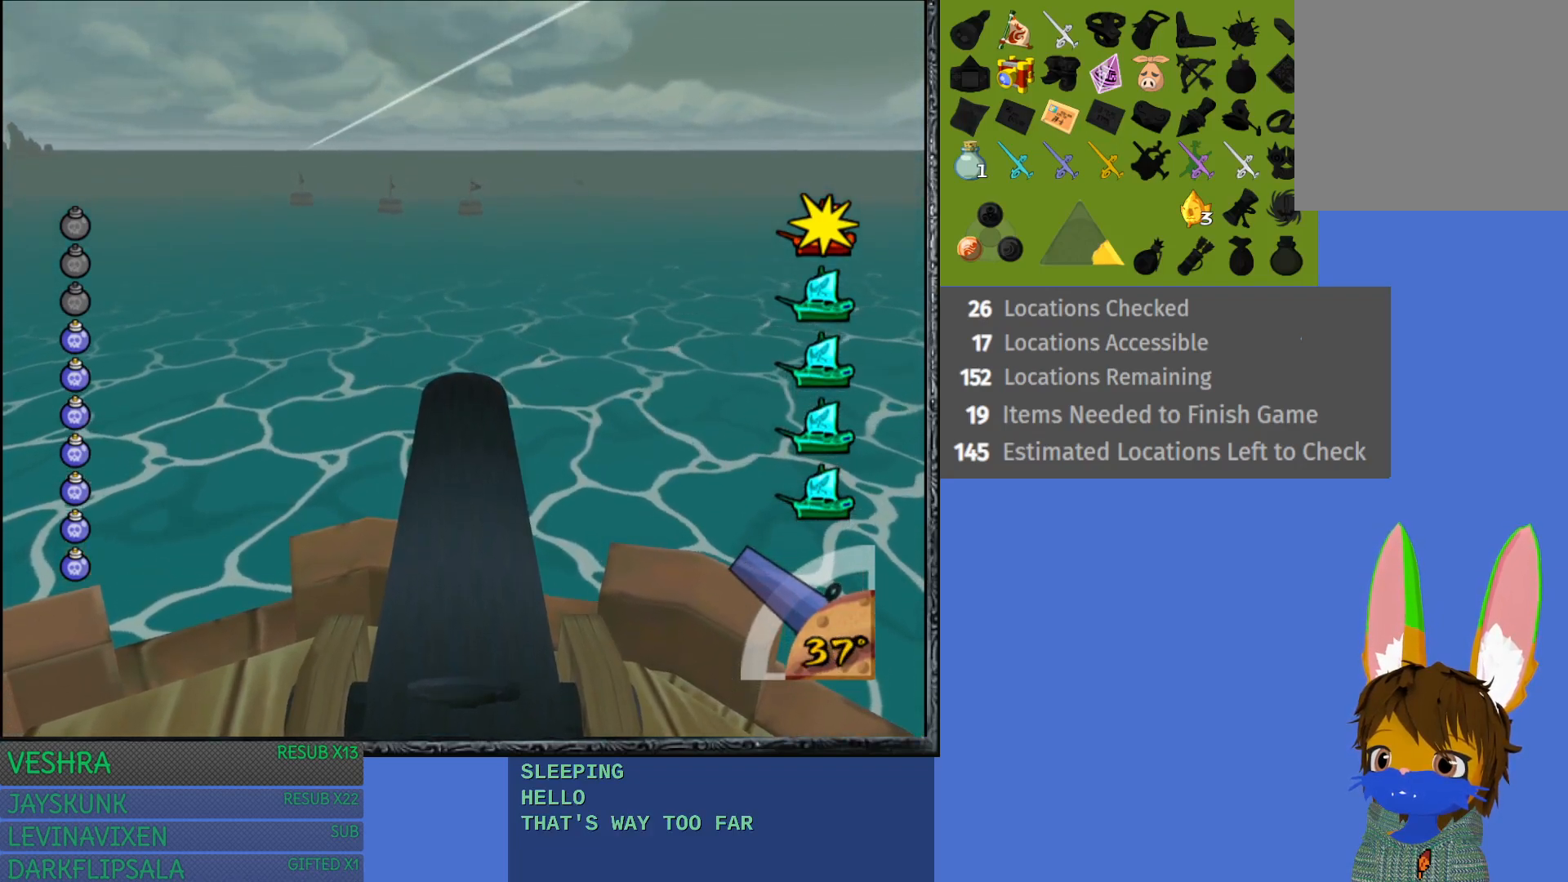
{"buttons": [], "left_stick": "center", "right_stick": "center", "events": [[150, "CROSS", "down"], [283, "CROSS", "up"]]}
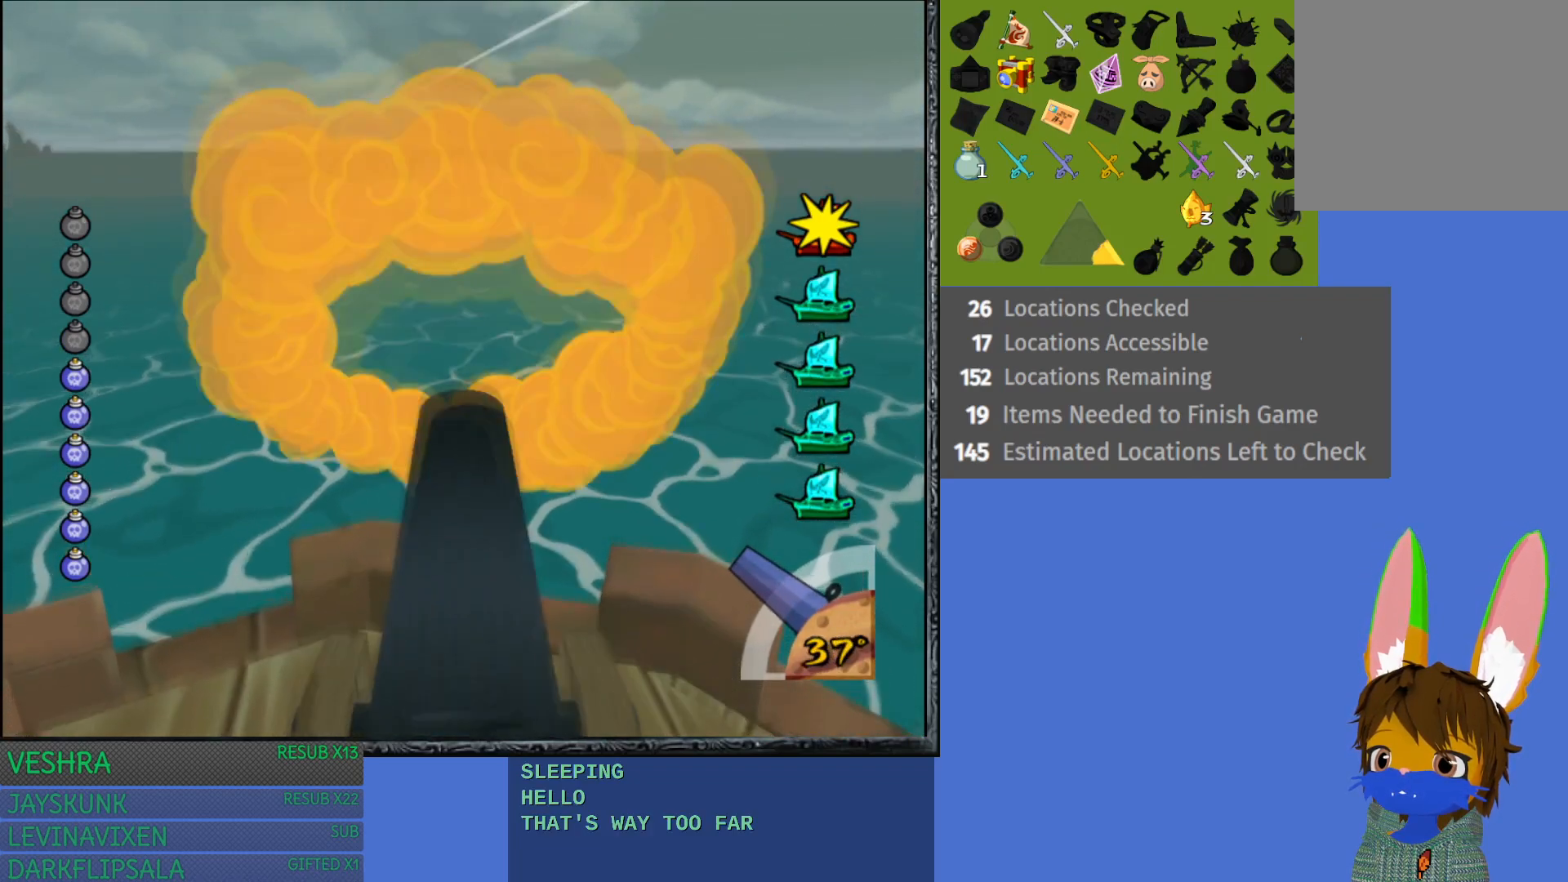
{"buttons": [], "left_stick": "center", "right_stick": "center", "events": []}
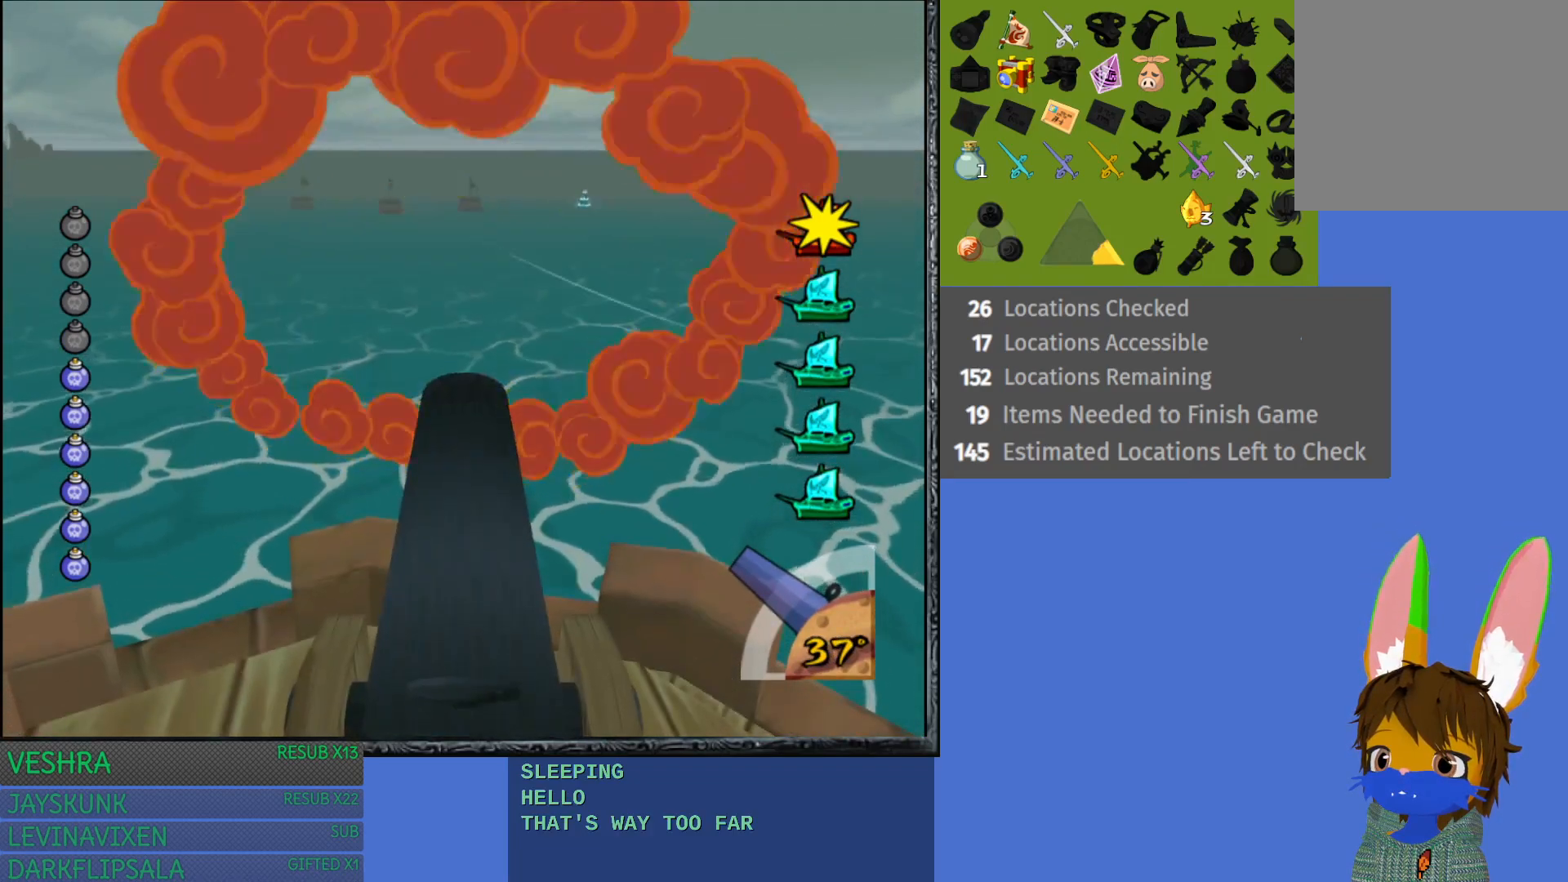
{"buttons": [], "left_stick": "center", "right_stick": "center", "events": []}
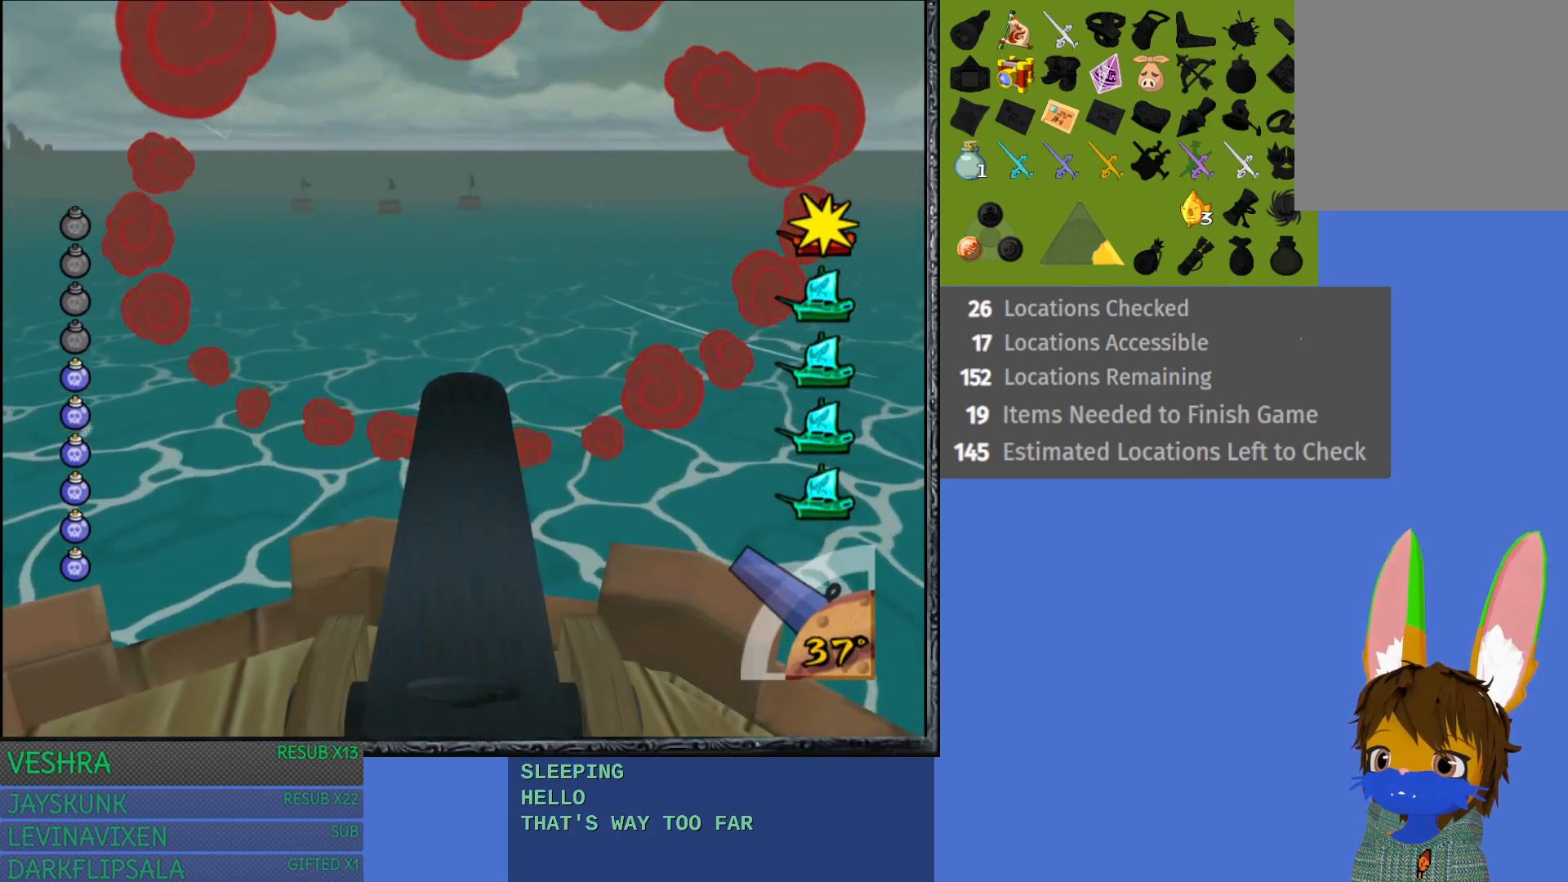
{"buttons": [], "left_stick": "center", "right_stick": "center", "events": []}
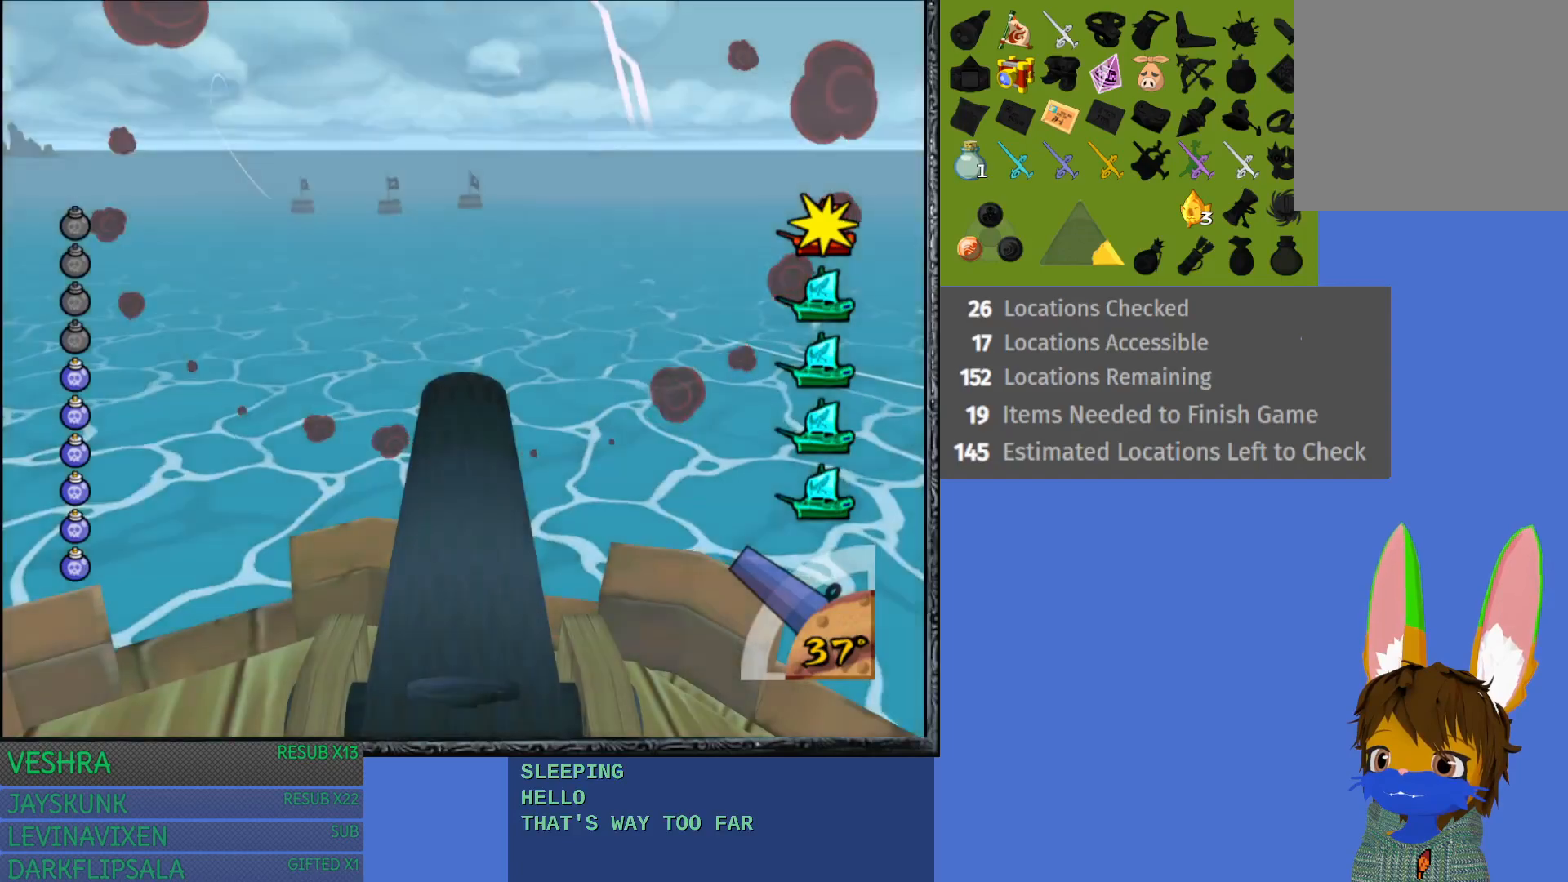
{"buttons": [], "left_stick": "center", "right_stick": "center", "events": []}
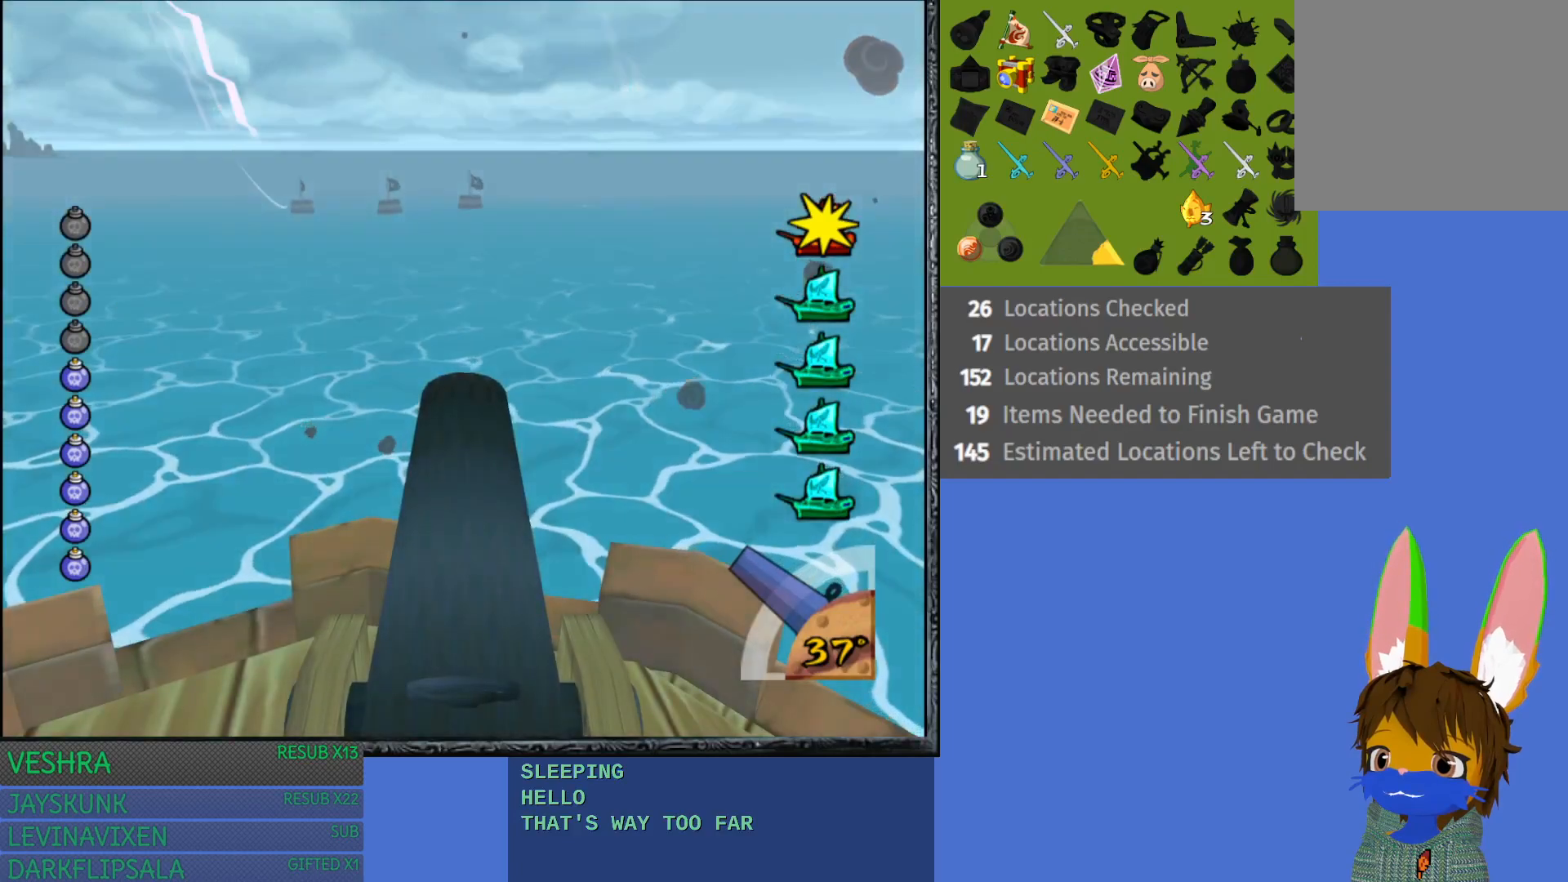
{"buttons": [], "left_stick": "center", "right_stick": "center", "events": []}
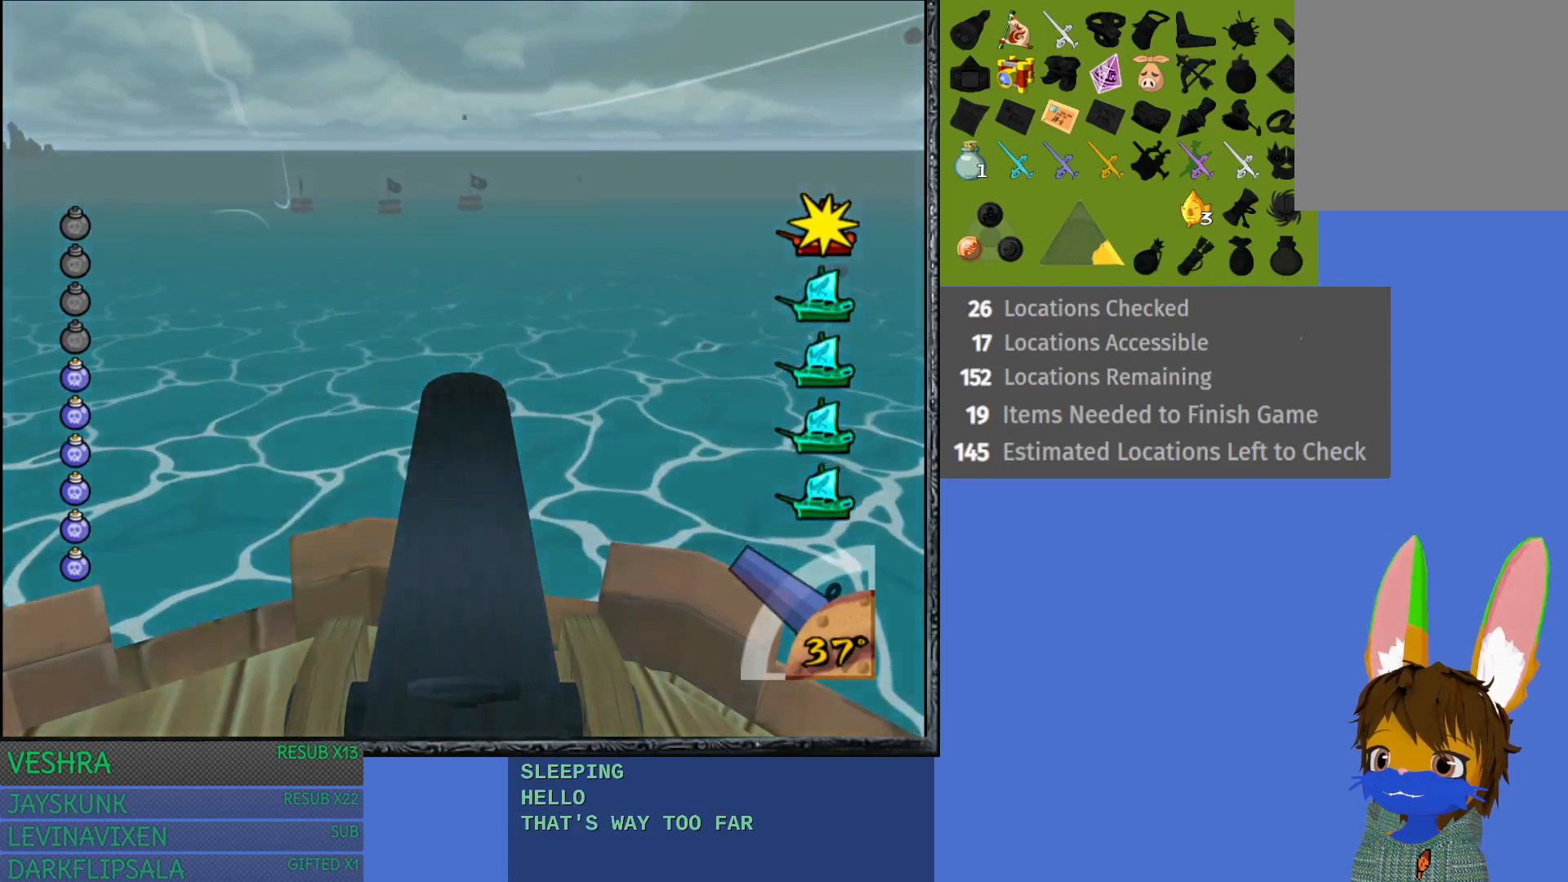
{"buttons": [], "left_stick": "center", "right_stick": "center", "events": []}
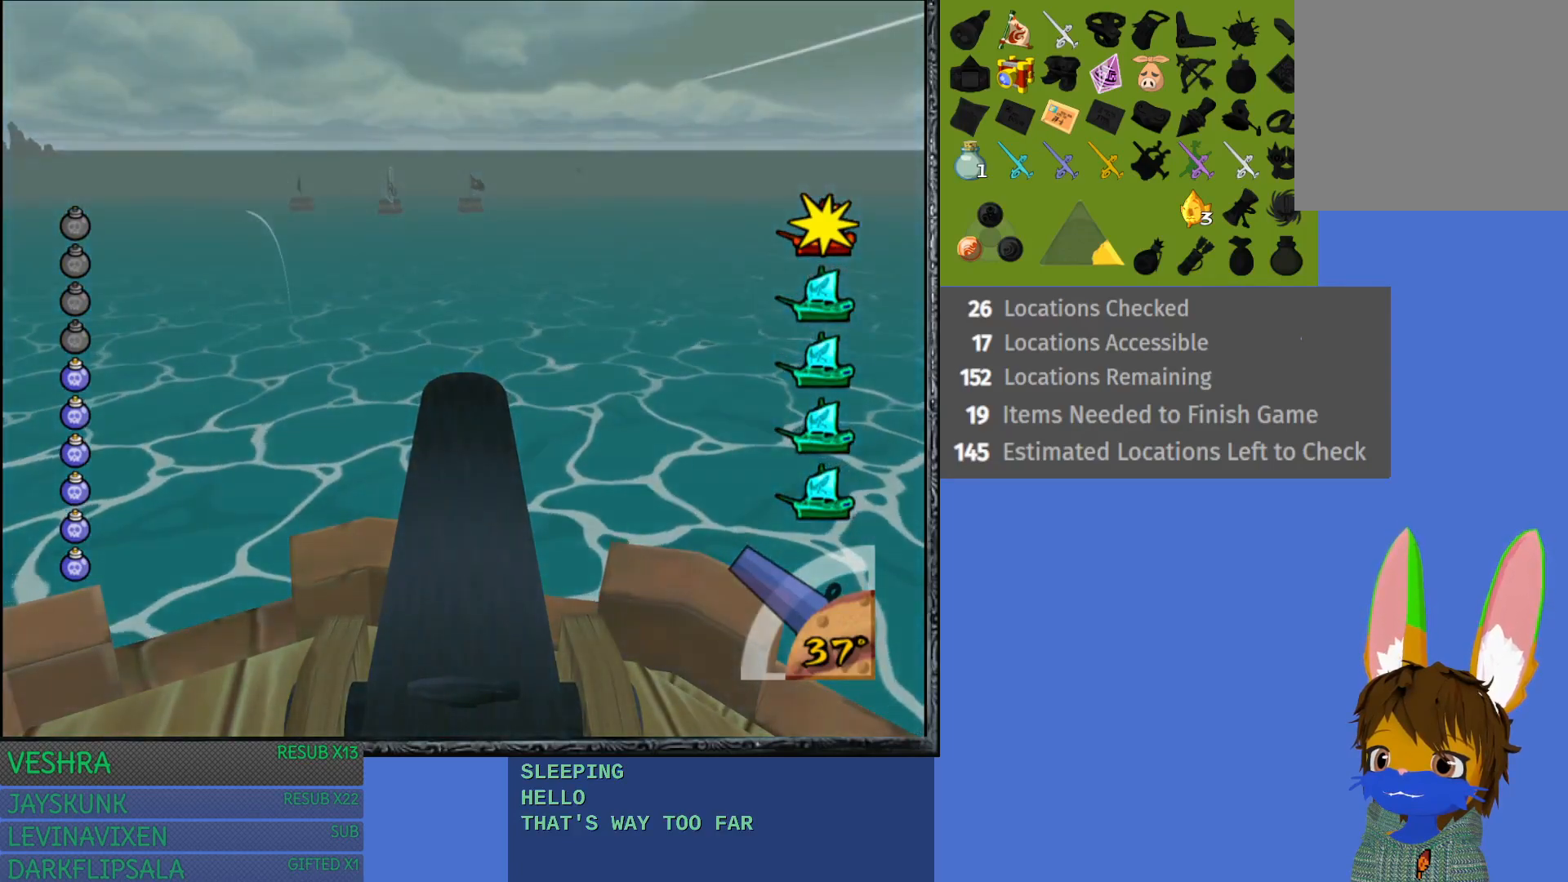
{"buttons": [], "left_stick": "center", "right_stick": "center", "events": []}
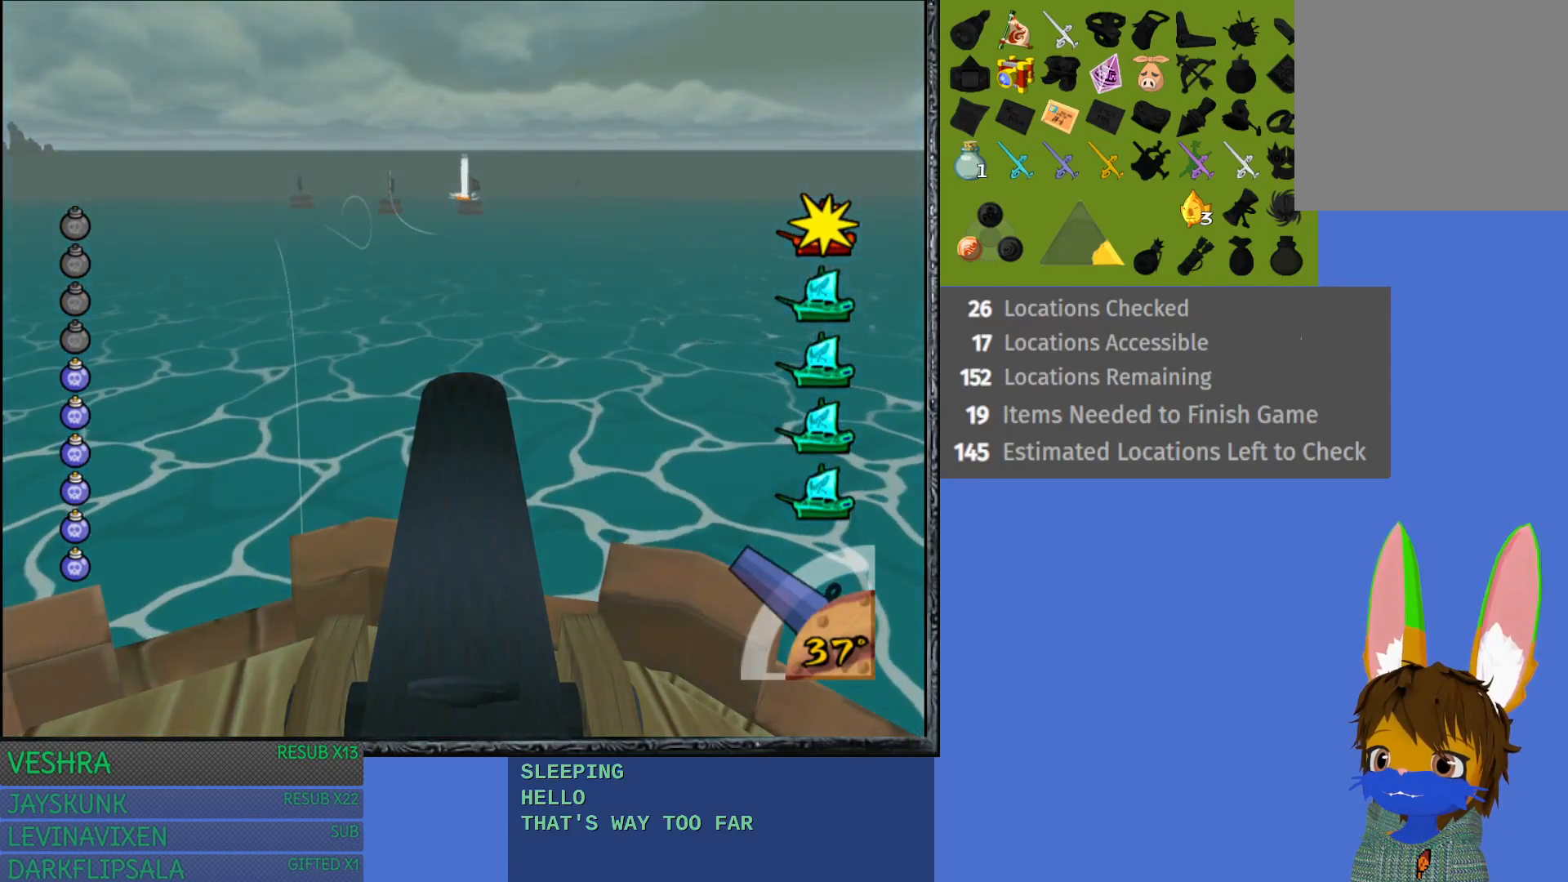
{"buttons": [], "left_stick": "center", "right_stick": "center", "events": [[233, "left_stick", "right"], [333, "left_stick", "center"]]}
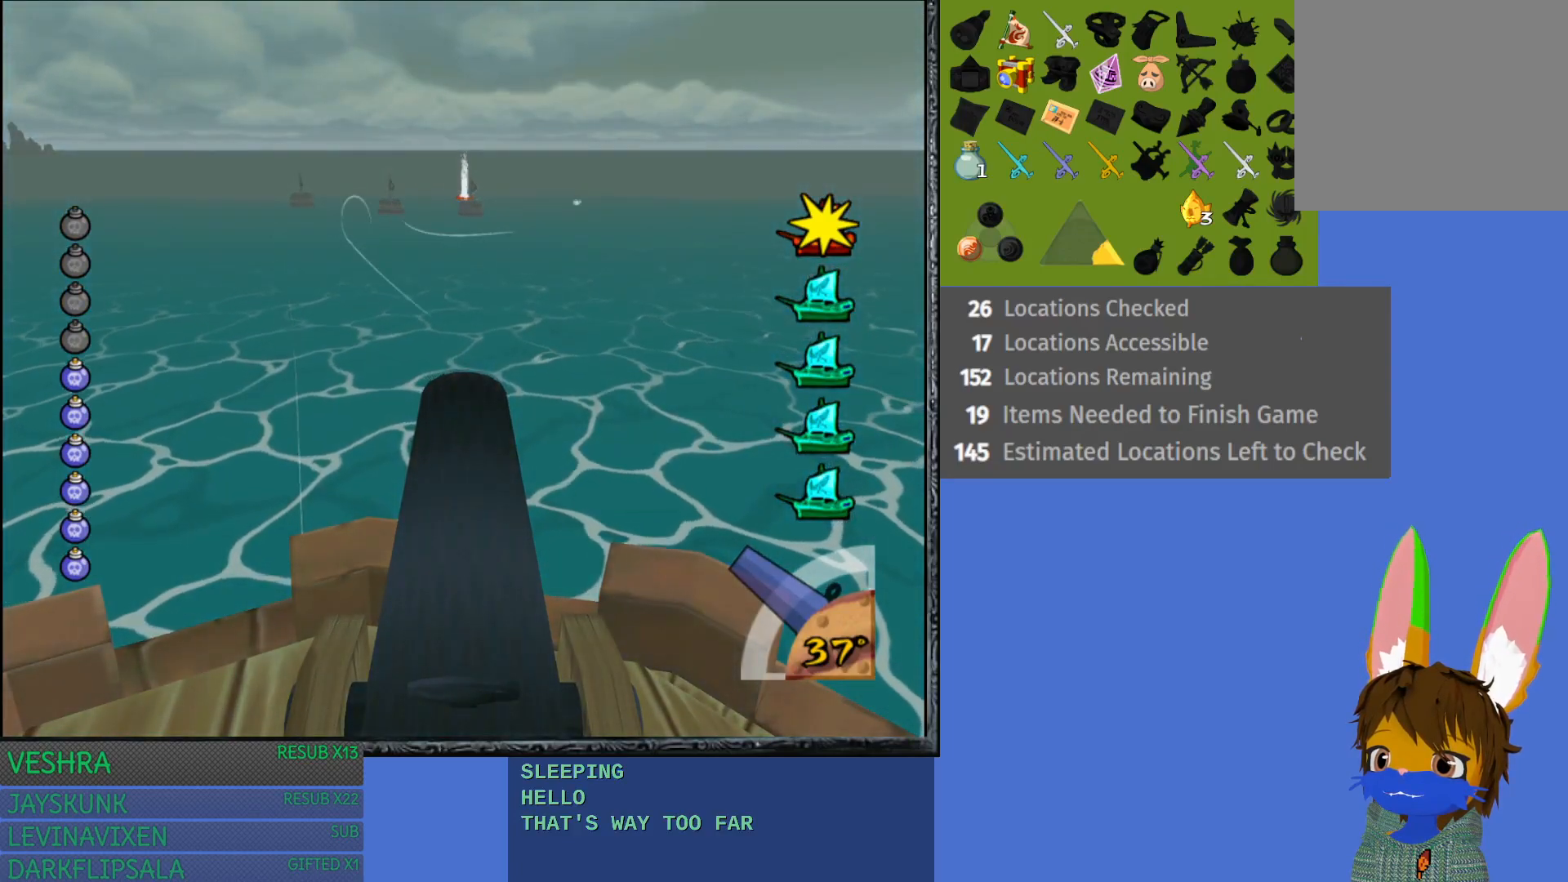
{"buttons": [], "left_stick": "center", "right_stick": "center", "events": [[167, "left_stick", "right"], [283, "left_stick", "center"]]}
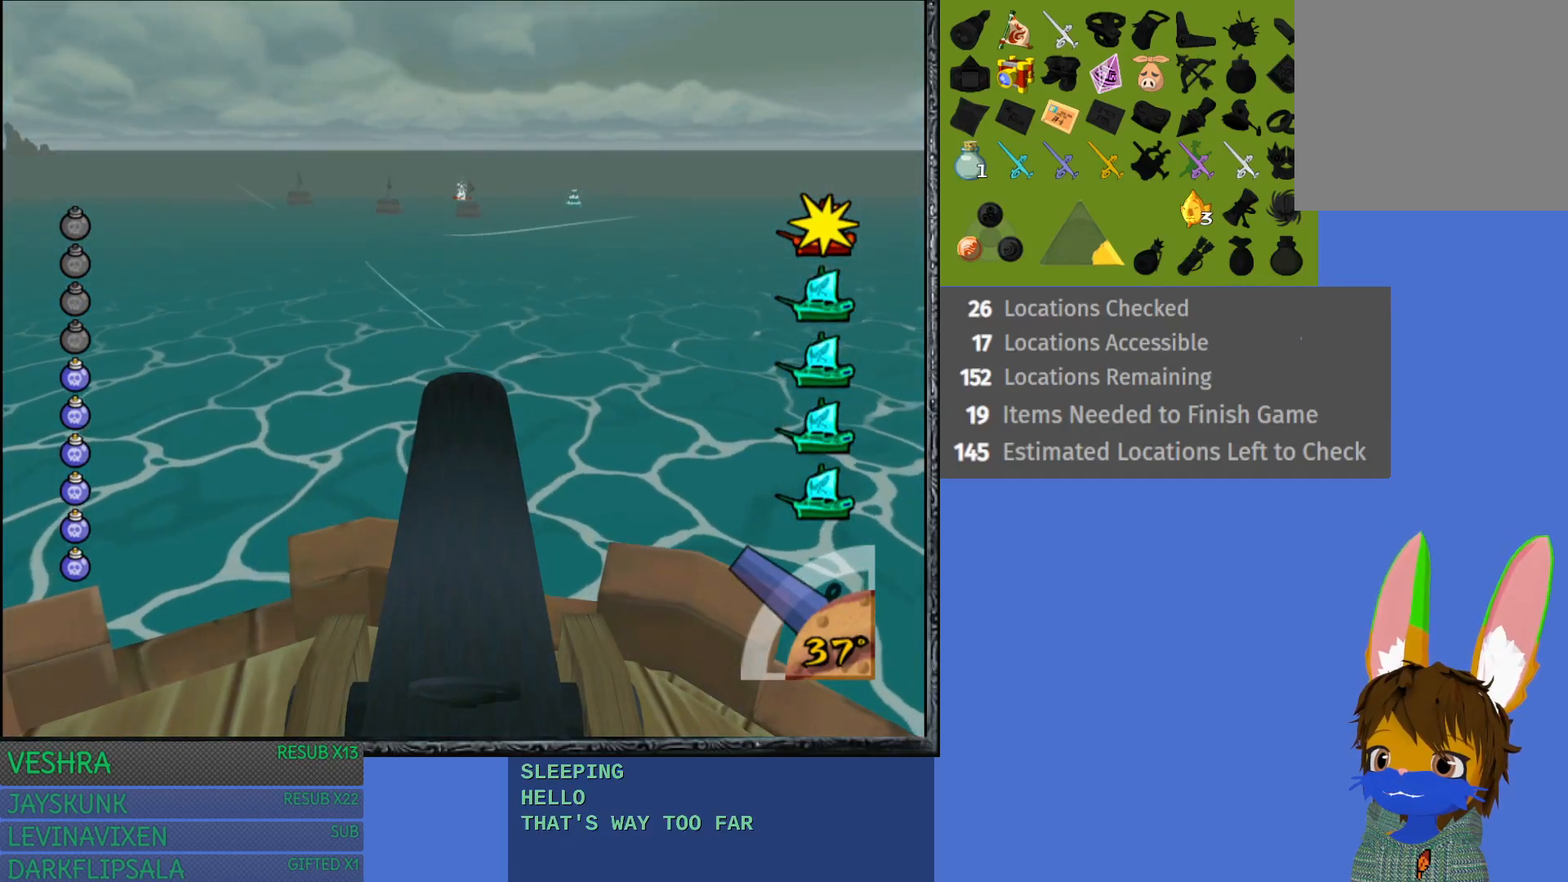
{"buttons": [], "left_stick": "up", "right_stick": "center", "events": [[500, "left_stick", "up"]]}
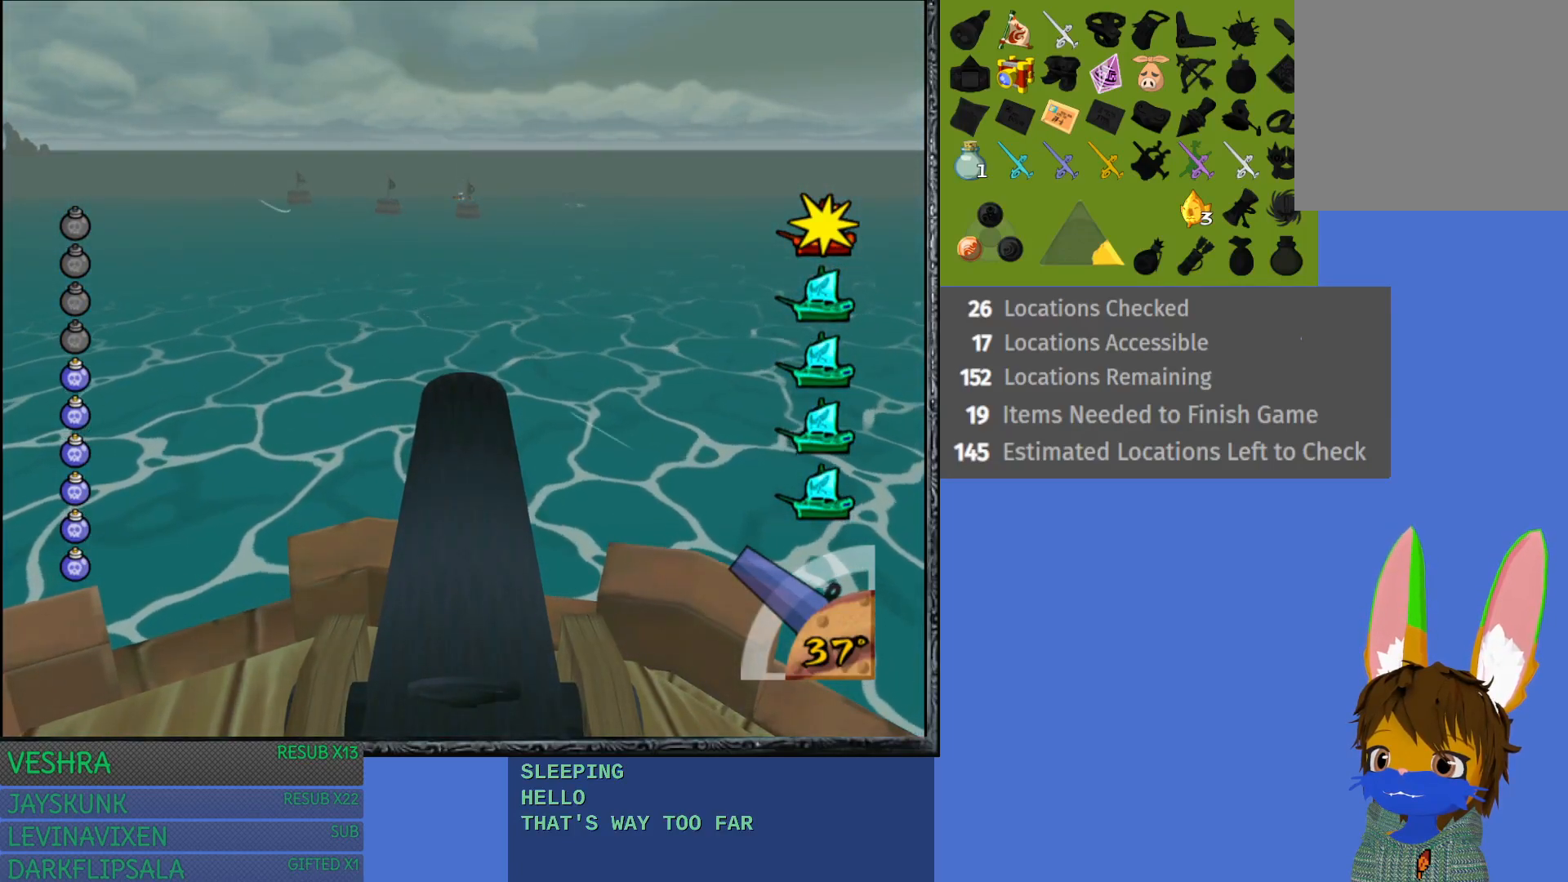
{"buttons": [], "left_stick": "center", "right_stick": "center", "events": [[333, "left_stick", "center"]]}
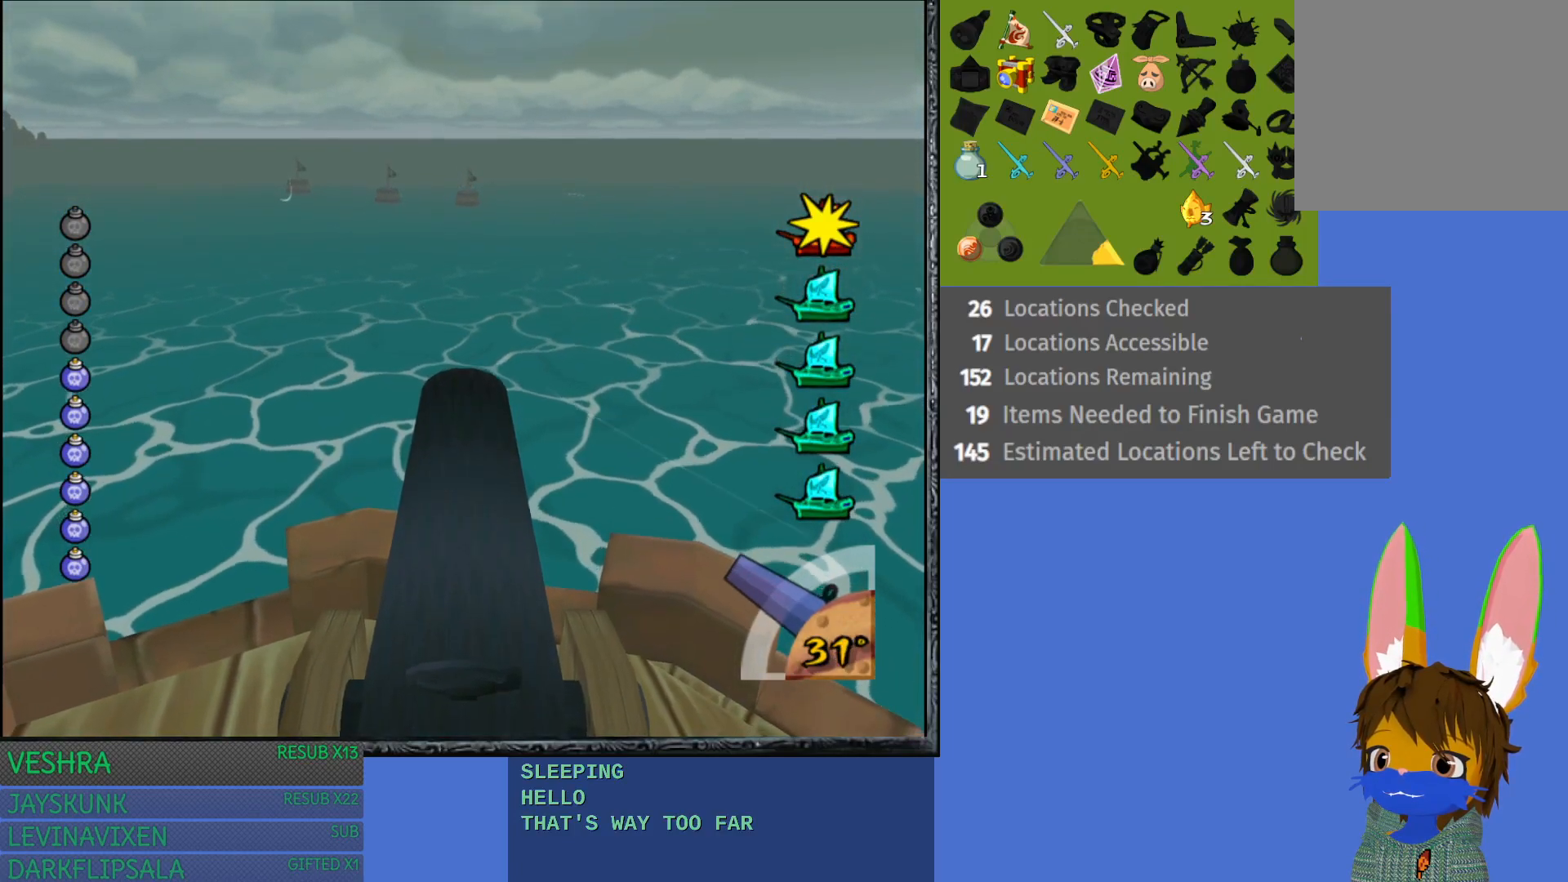
{"buttons": [], "left_stick": "center", "right_stick": "center", "events": [[333, "left_stick", "up"], [400, "left_stick", "center"]]}
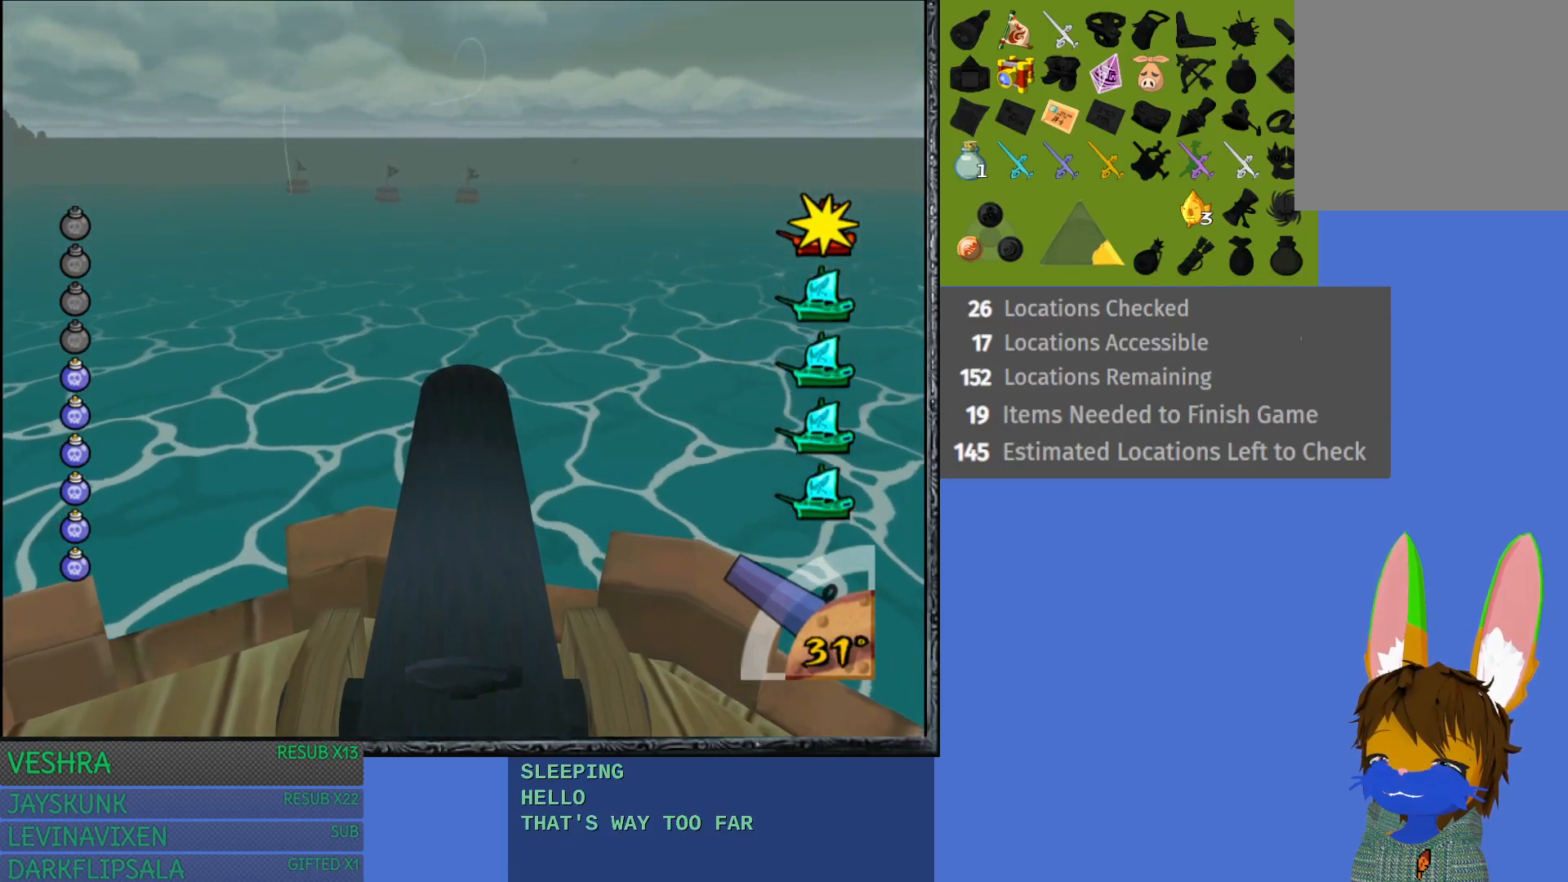
{"buttons": [], "left_stick": "center", "right_stick": "center", "events": [[267, "left_stick", "up"], [350, "left_stick", "center"]]}
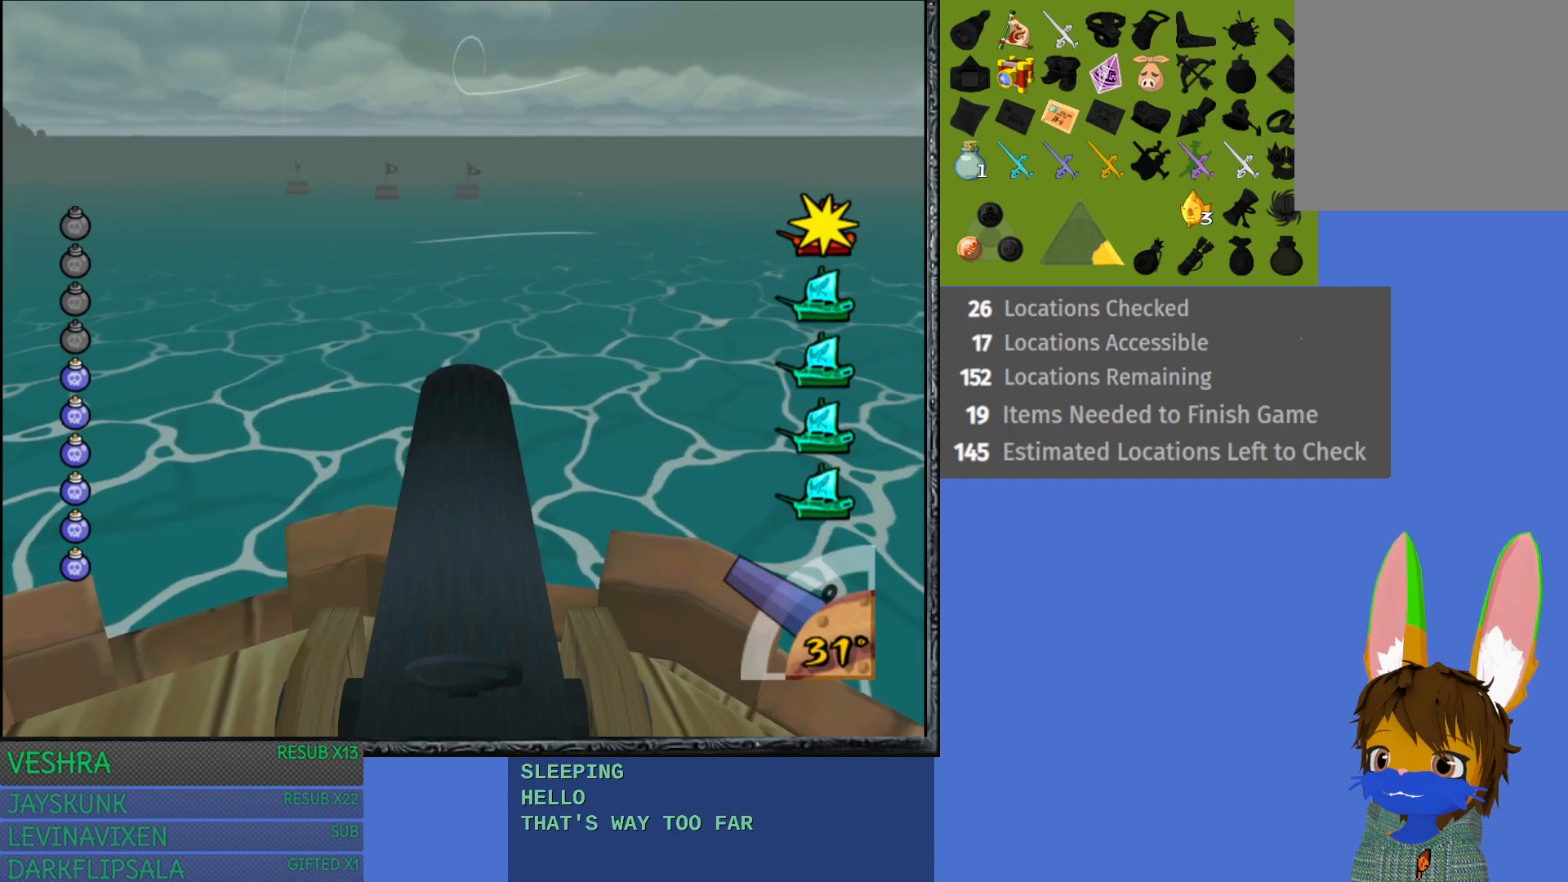
{"buttons": [], "left_stick": "center", "right_stick": "center", "events": [[283, "left_stick", "up"], [350, "left_stick", "center"]]}